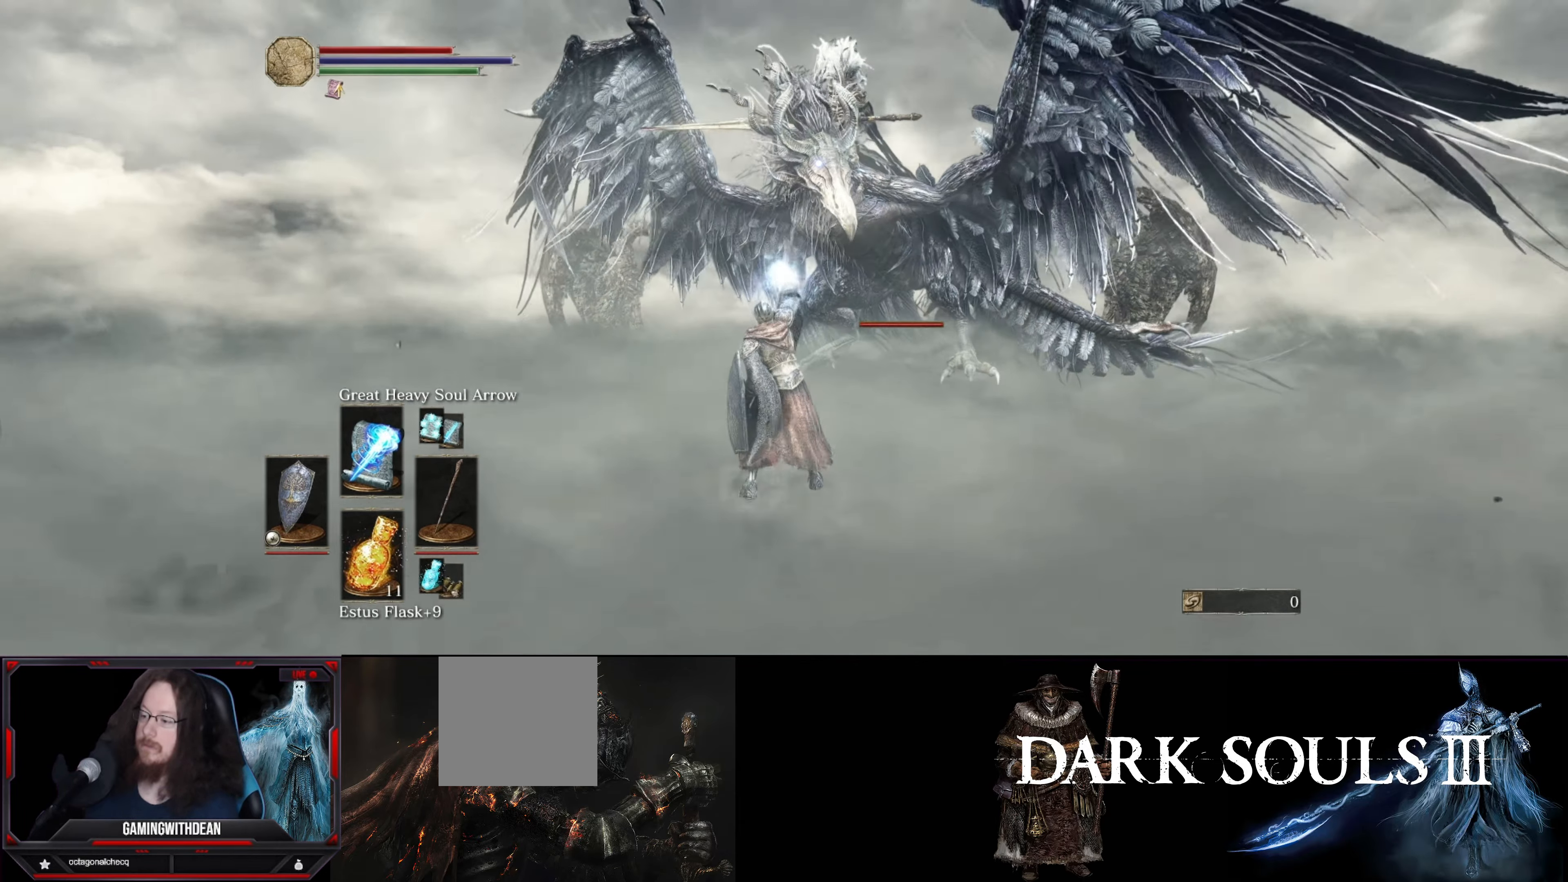
Gameplay with a controller (Xbox layout); each line is a JSON object with the inputs held at the frame after it. "events" lists button and stick changes between this image and that frame as [ms after this image, input, new state], when the widget could be followed in between. Not read: L3 R3.
{"buttons": [], "left_stick": "down", "right_stick": "center", "events": [[283, "left_stick", "down"]]}
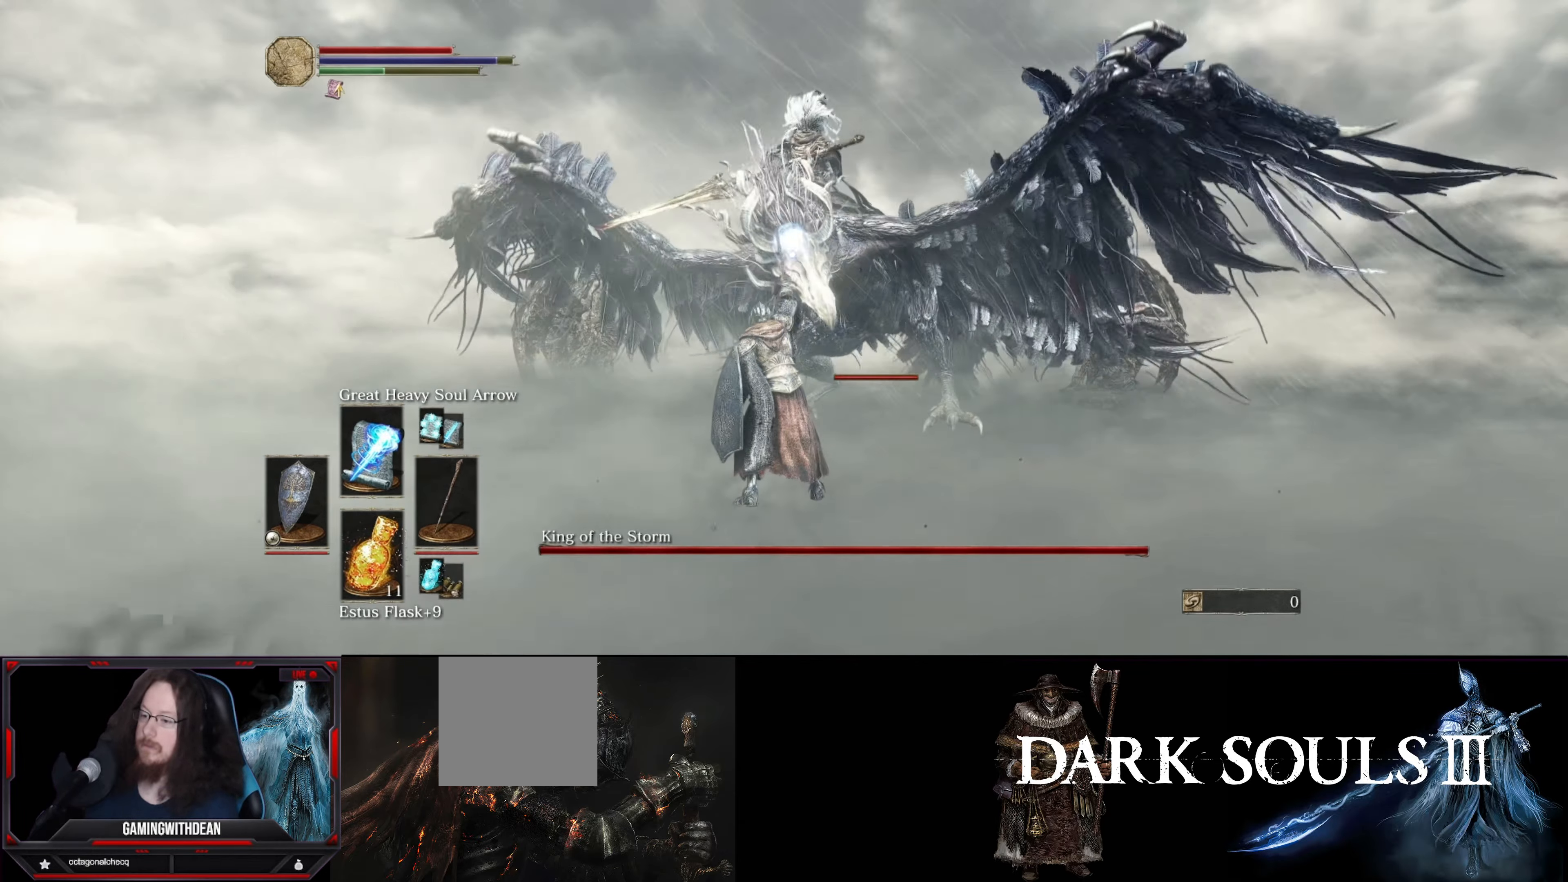
{"buttons": ["L1"], "left_stick": "down-left", "right_stick": "center", "events": [[233, "left_stick", "down-left"], [333, "L1", "down"]]}
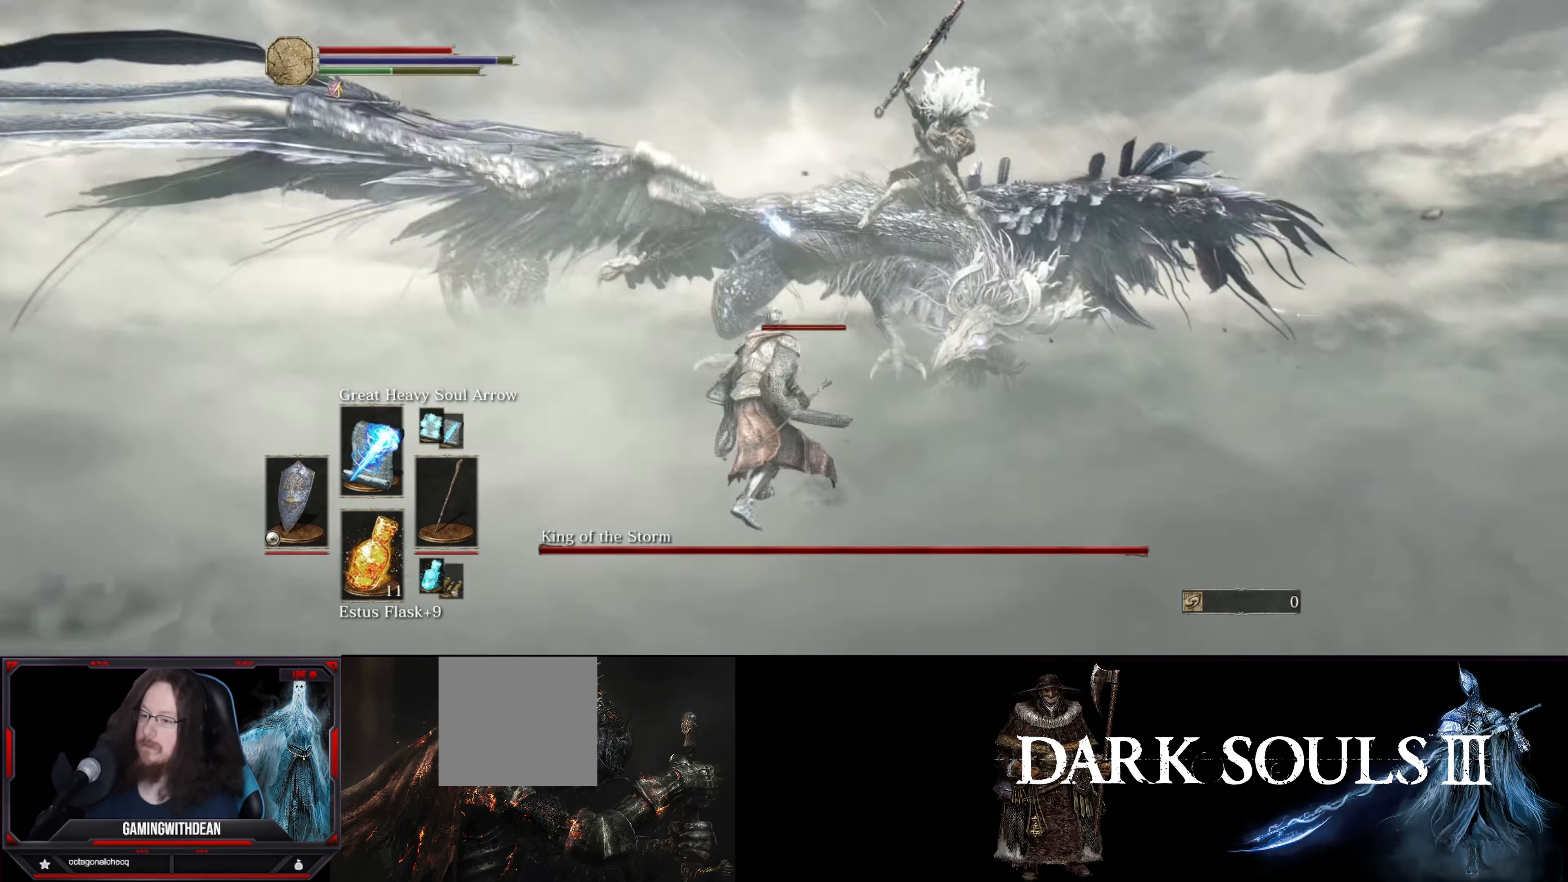
{"buttons": ["L1"], "left_stick": "up-left", "right_stick": "center", "events": [[250, "left_stick", "up-left"]]}
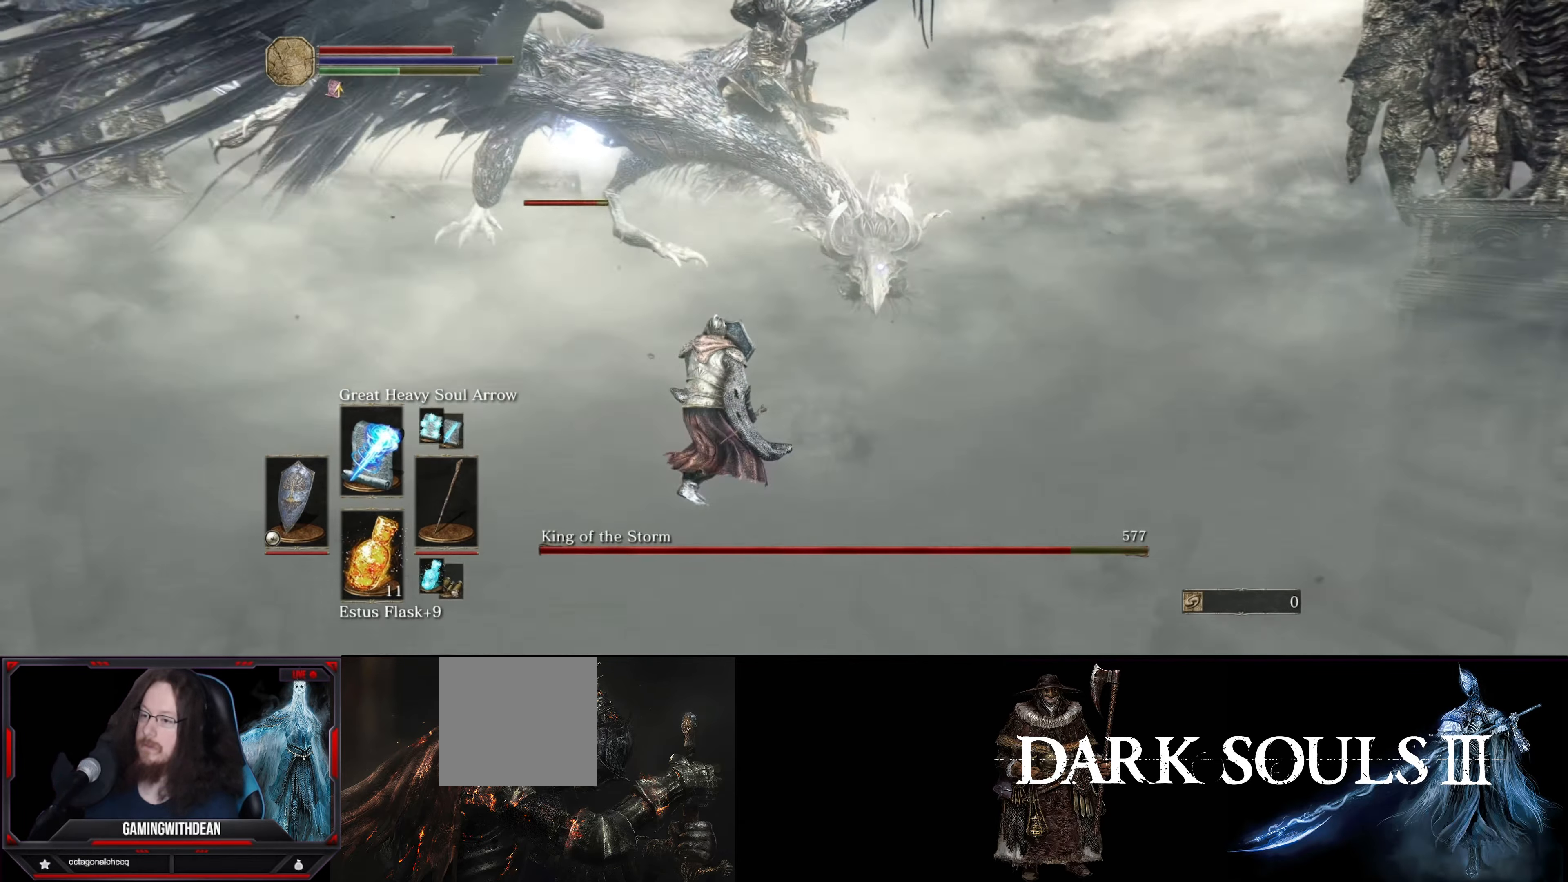
{"buttons": ["L1"], "left_stick": "up-left", "right_stick": "center", "events": [[266, "B", "down"], [350, "B", "up"]]}
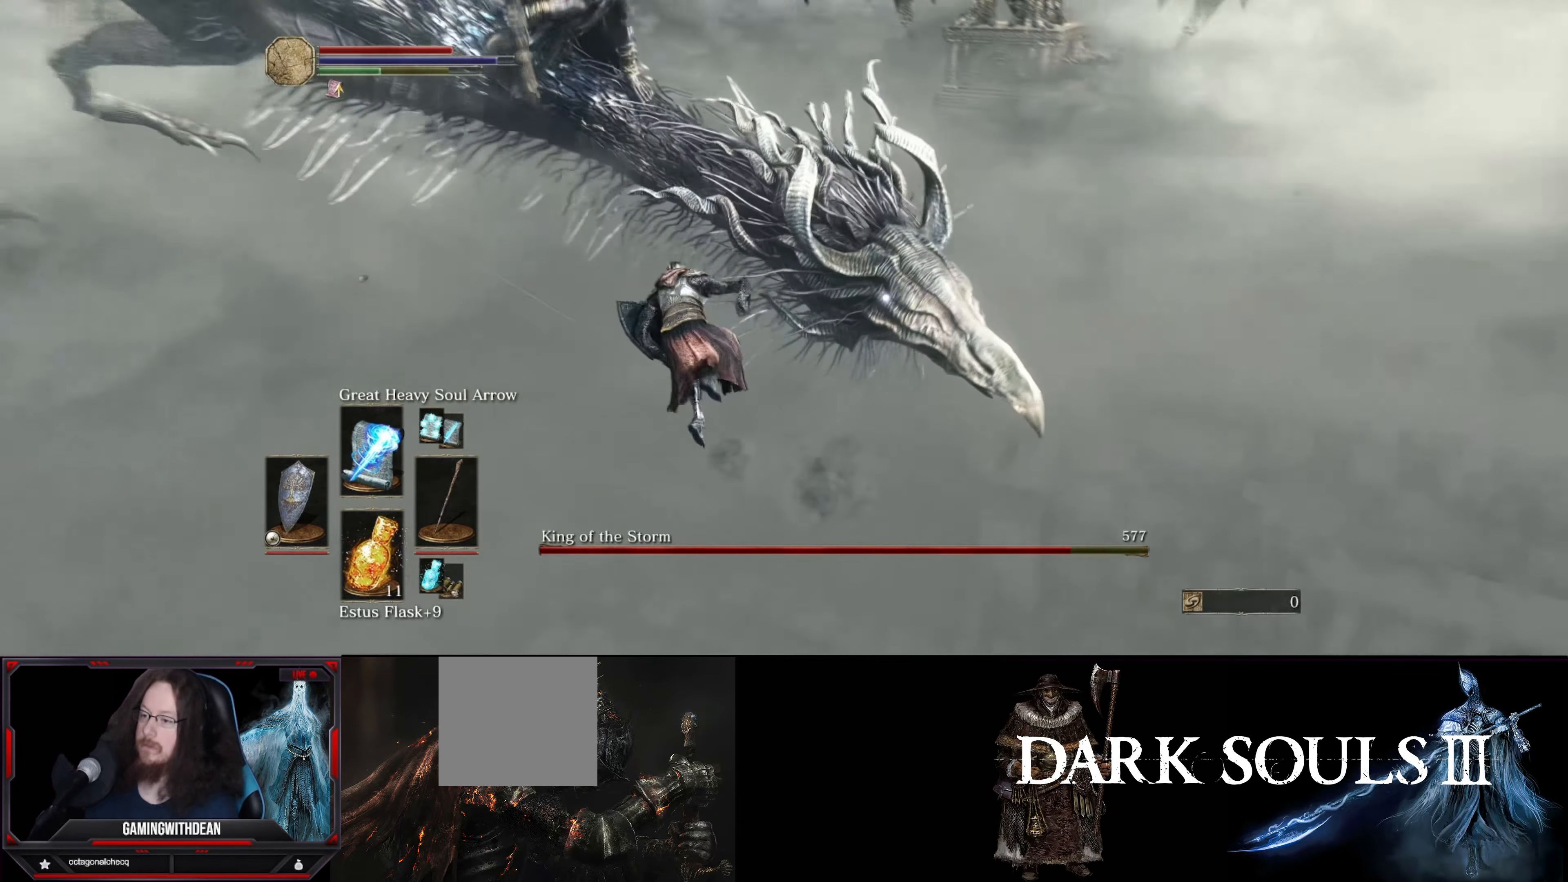
{"buttons": [], "left_stick": "down-left", "right_stick": "center", "events": [[333, "L1", "up"], [400, "left_stick", "down-left"]]}
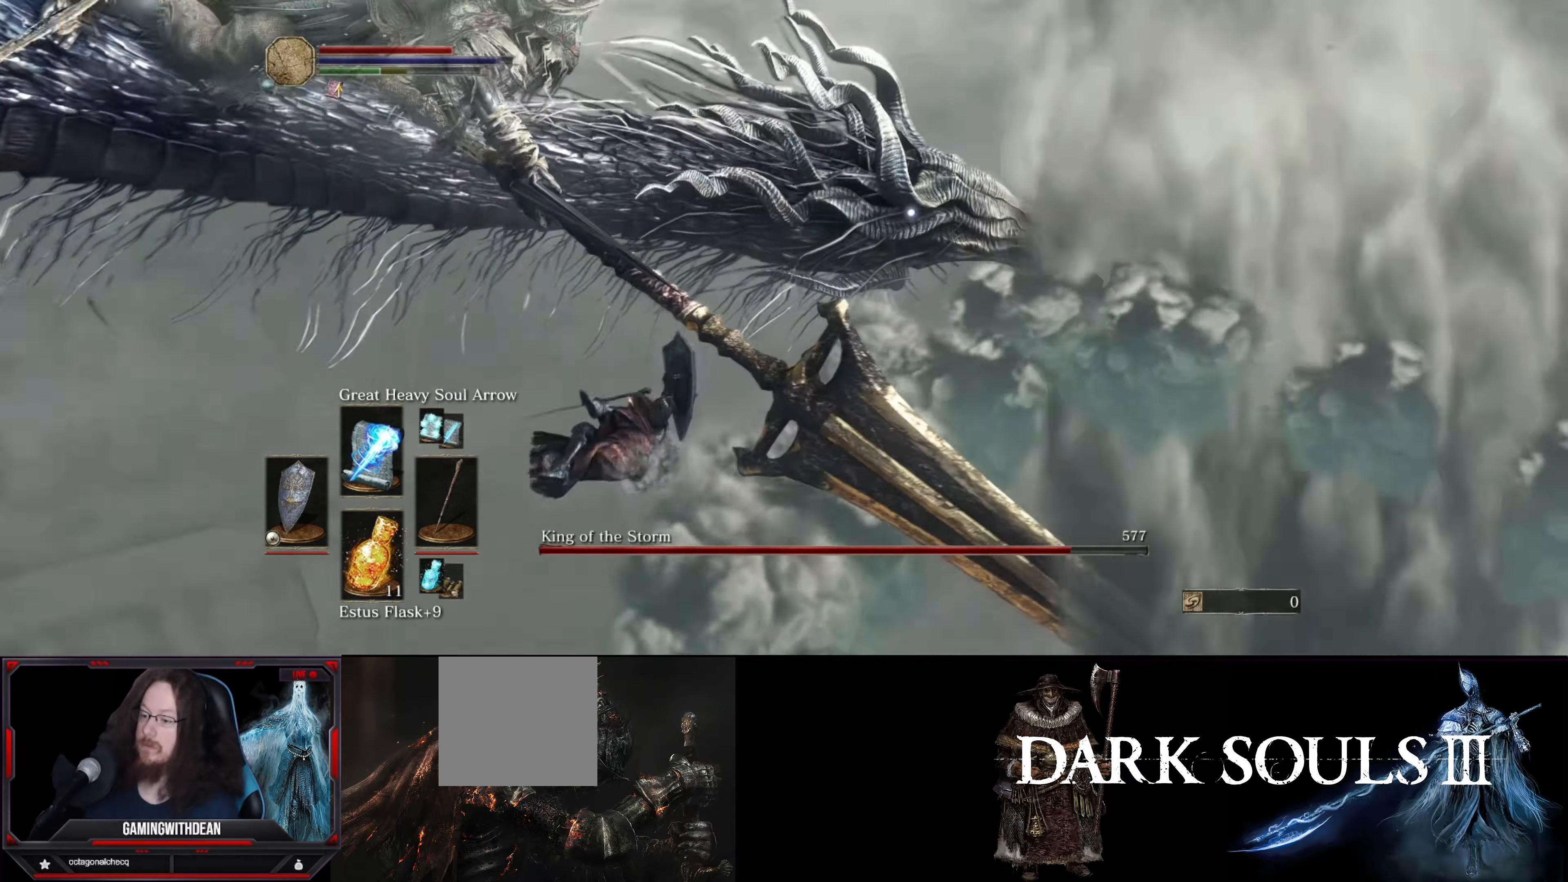
{"buttons": [], "left_stick": "down-left", "right_stick": "center", "events": [[100, "R1", "down"], [217, "R1", "up"]]}
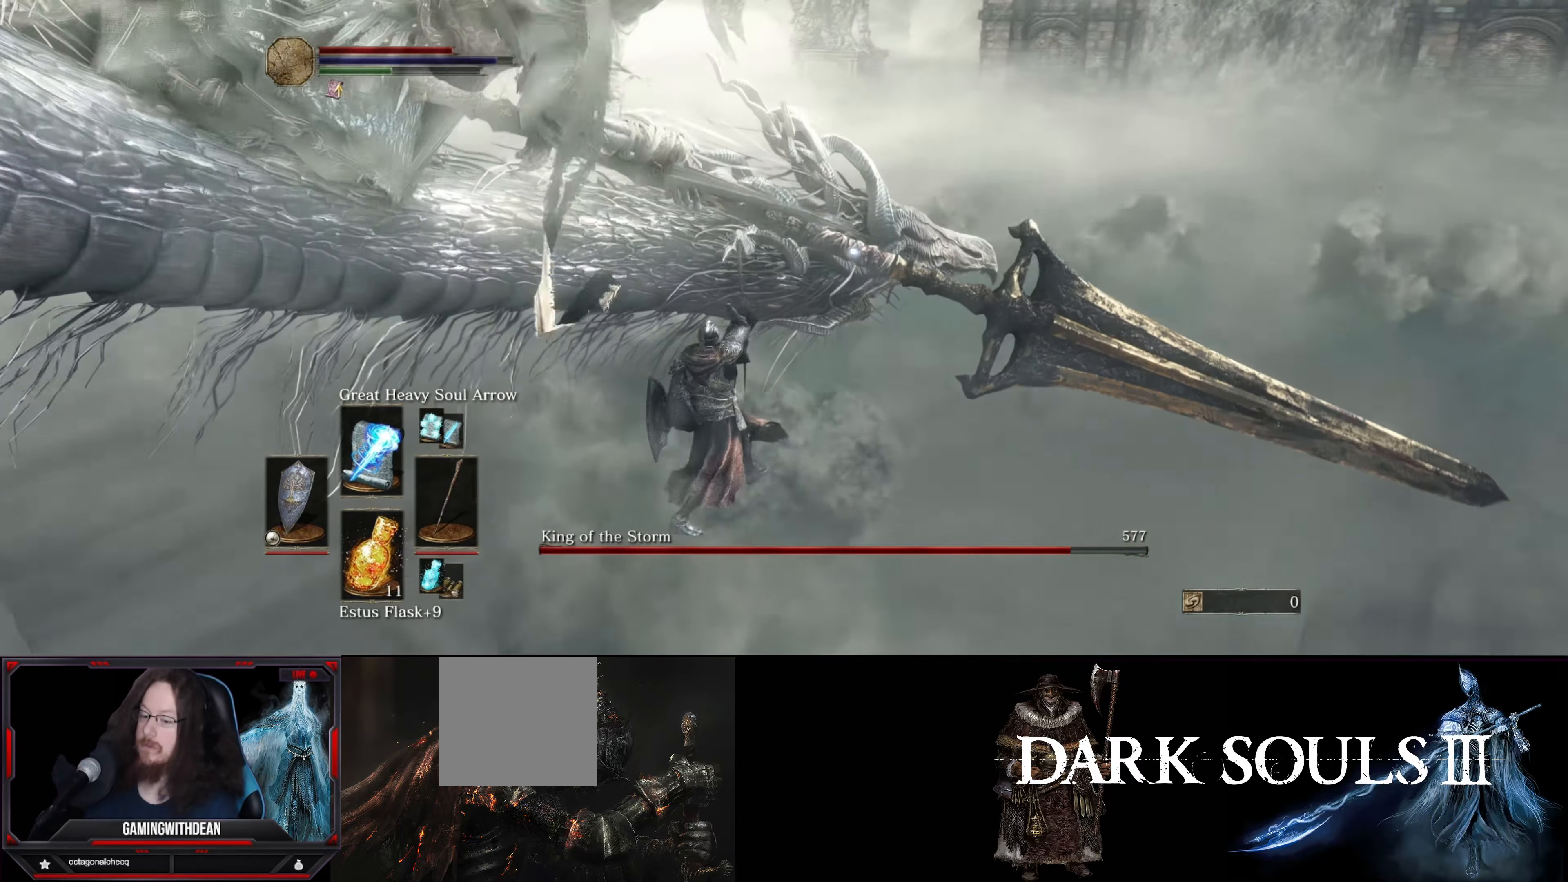
{"buttons": [], "left_stick": "center", "right_stick": "center", "events": [[383, "left_stick", "center"]]}
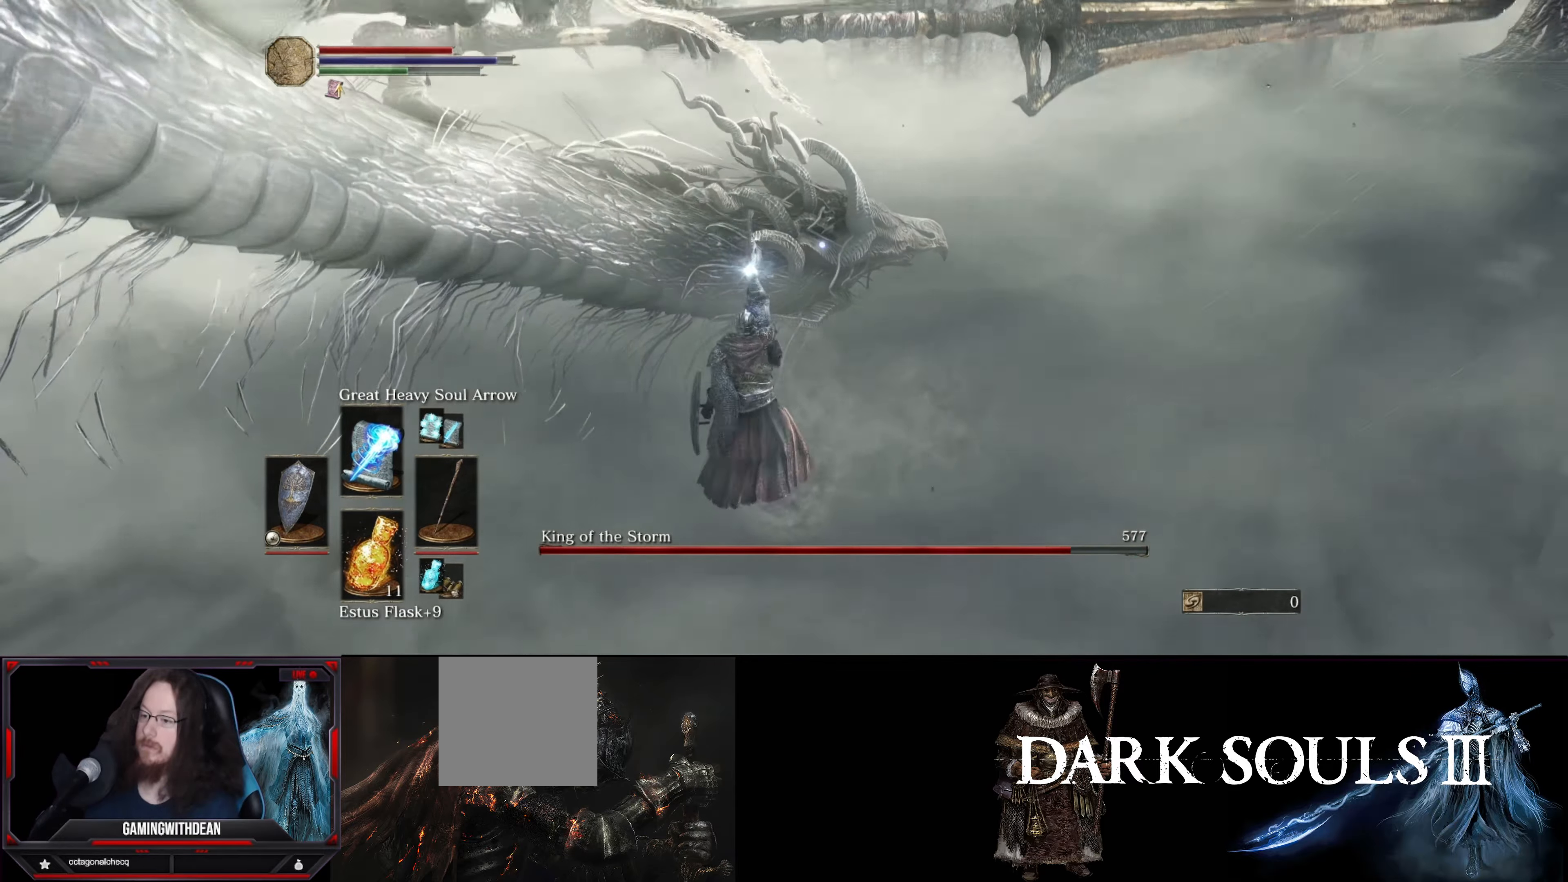
{"buttons": [], "left_stick": "center", "right_stick": "center", "events": []}
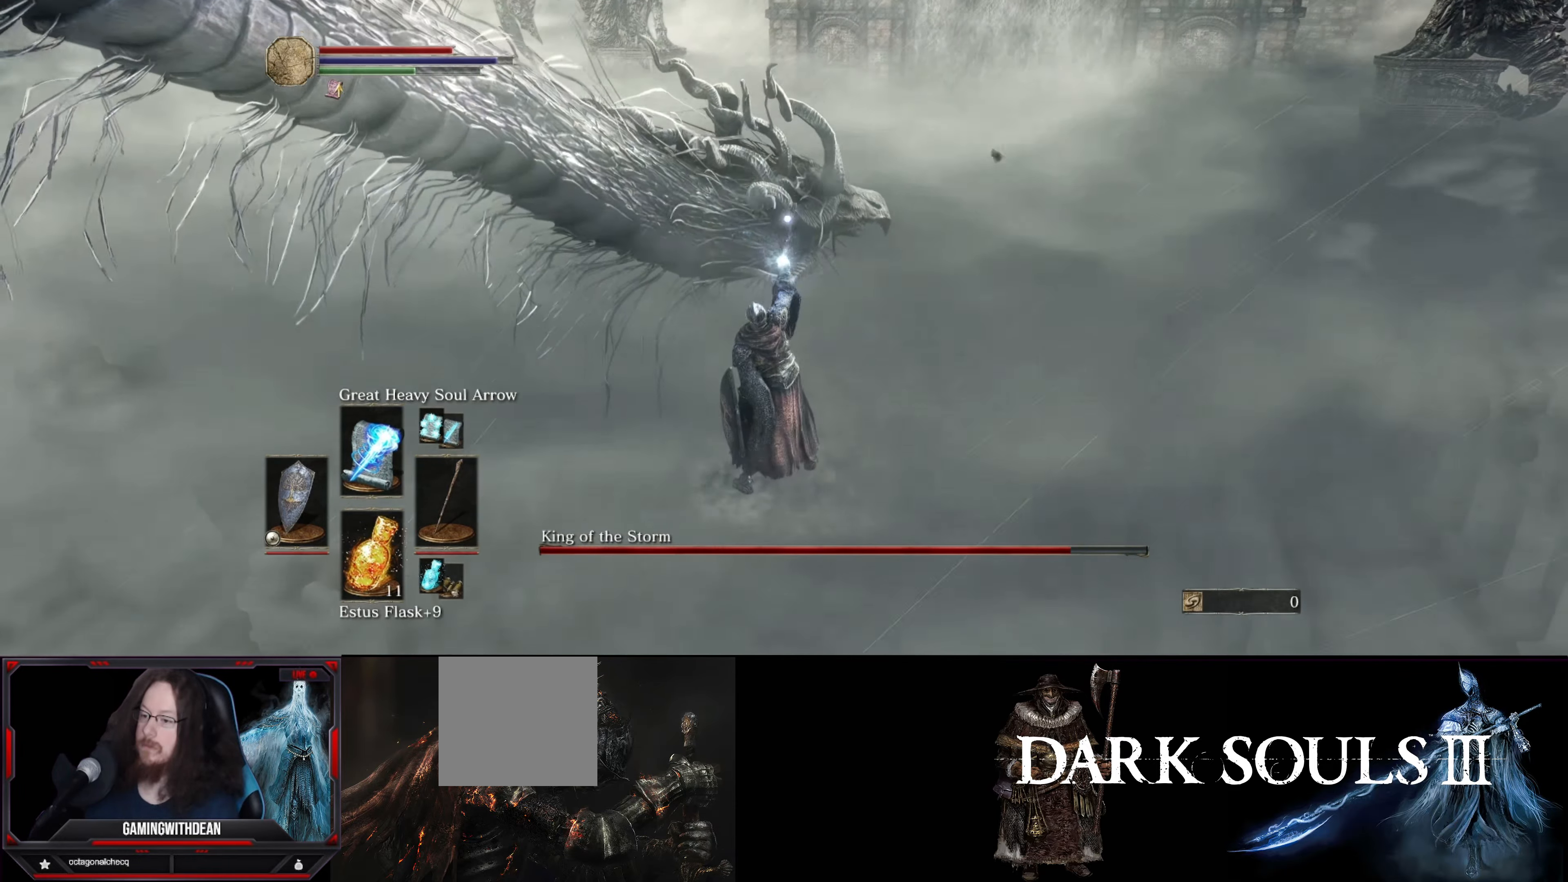
{"buttons": [], "left_stick": "down-left", "right_stick": "center", "events": [[200, "left_stick", "up-right"], [317, "left_stick", "down-left"]]}
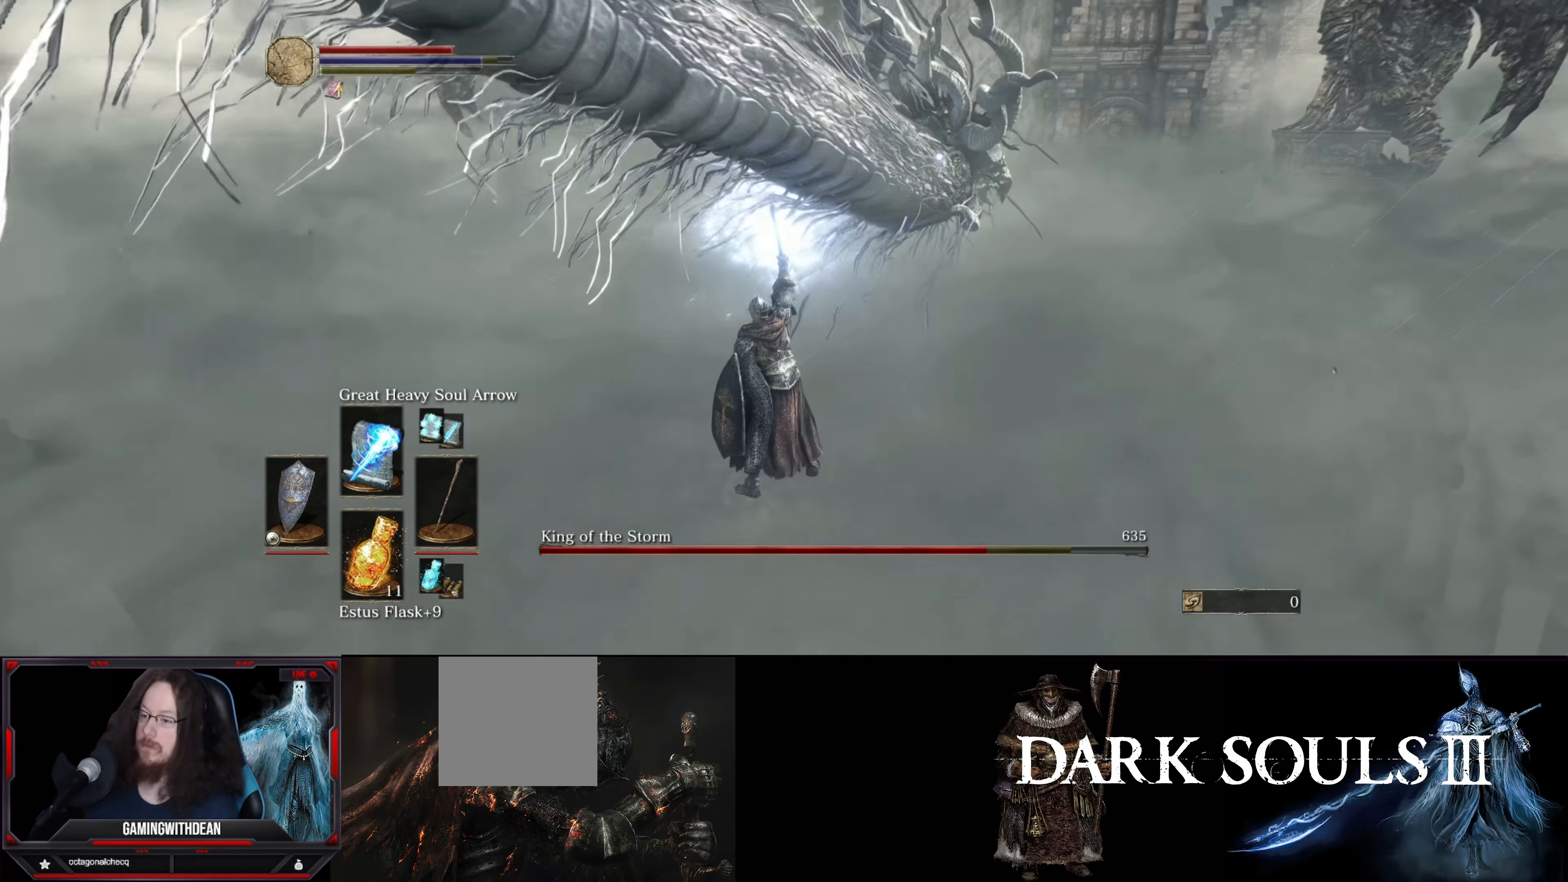
{"buttons": ["L1"], "left_stick": "down-left", "right_stick": "center", "events": [[317, "L1", "down"]]}
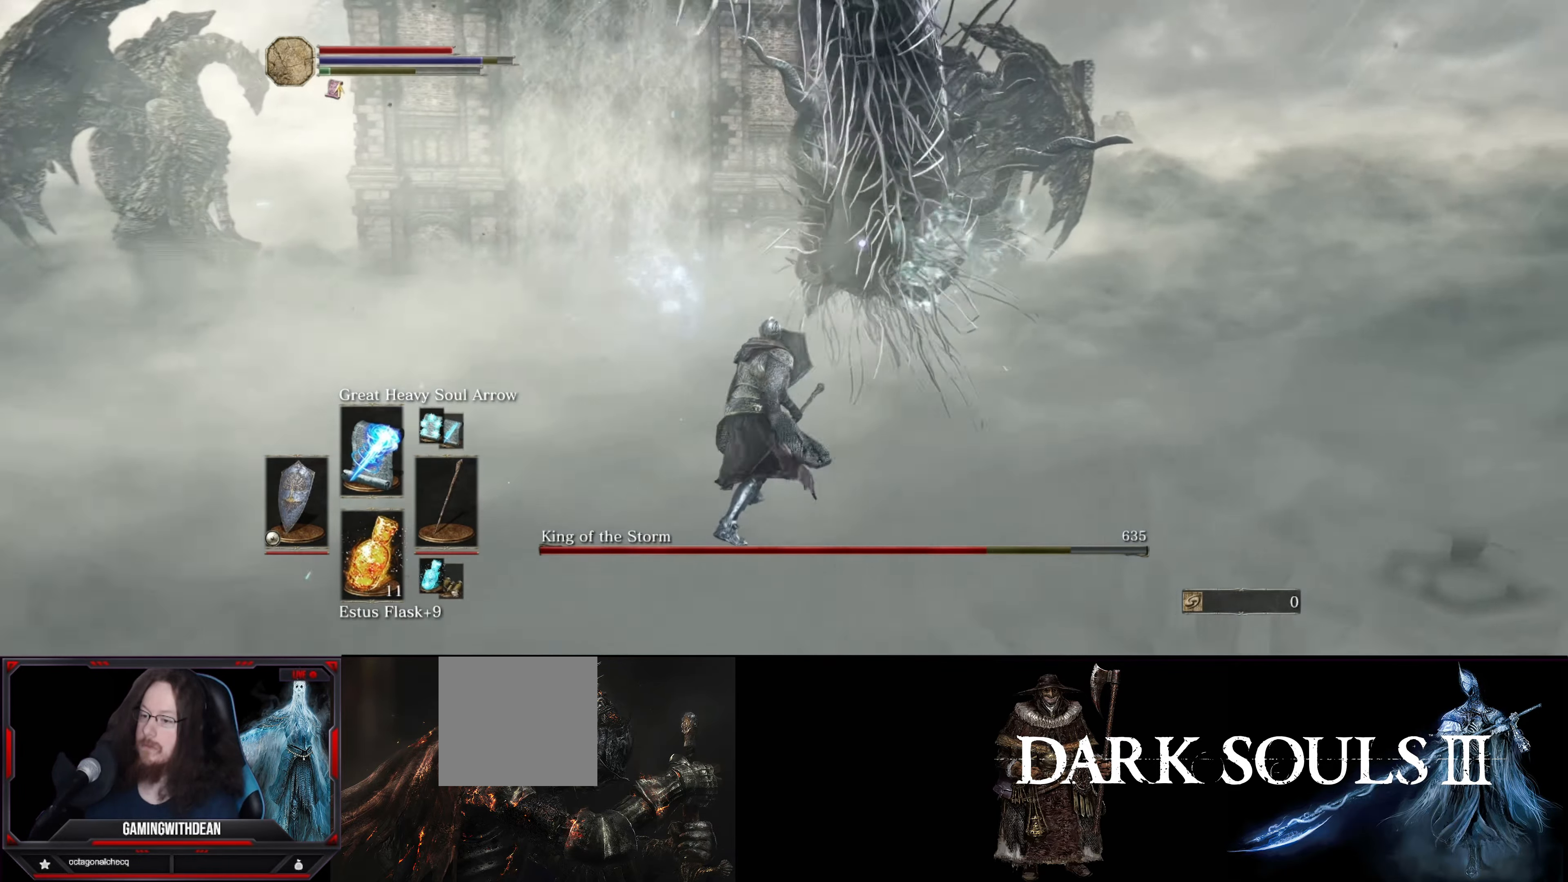
{"buttons": ["L1"], "left_stick": "down", "right_stick": "center", "events": [[183, "B", "down"], [283, "B", "up"], [383, "left_stick", "down"]]}
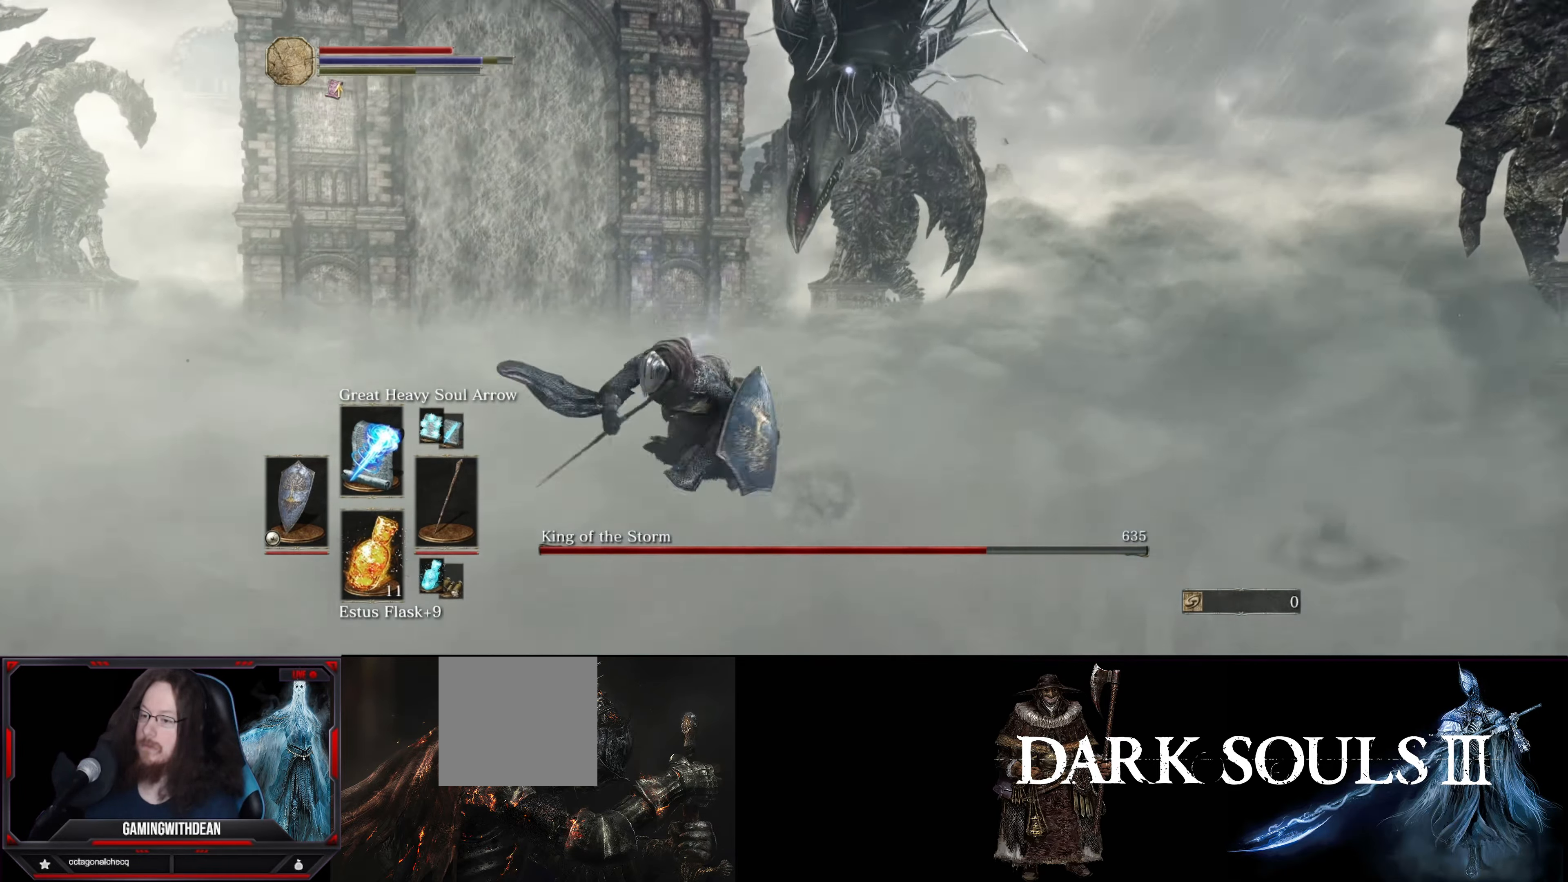
{"buttons": ["L1"], "left_stick": "down", "right_stick": "center", "events": []}
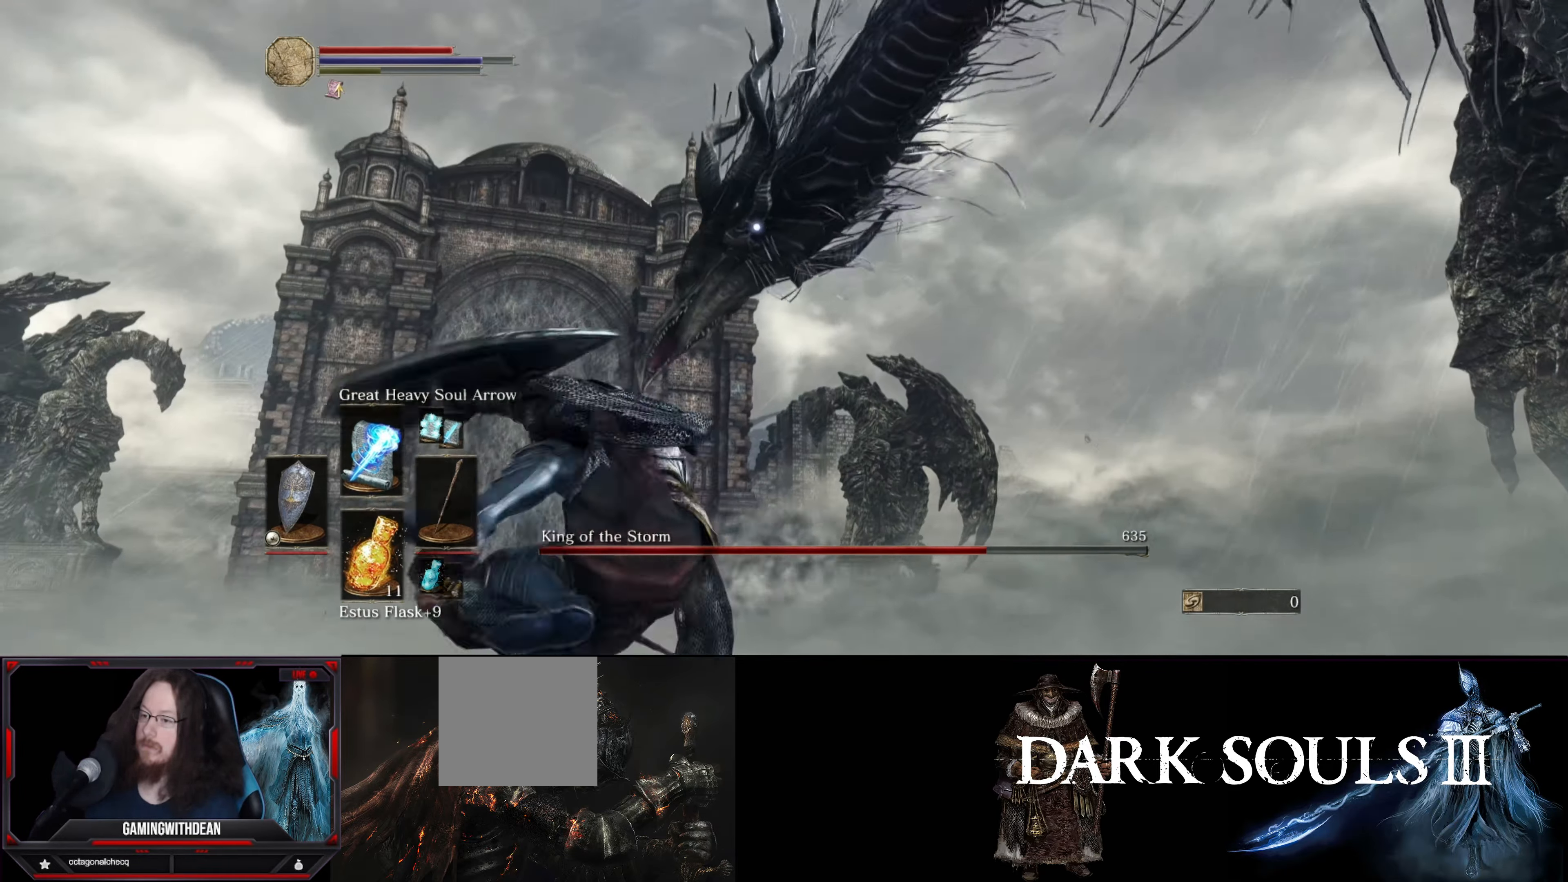
{"buttons": ["L1"], "left_stick": "down", "right_stick": "center", "events": []}
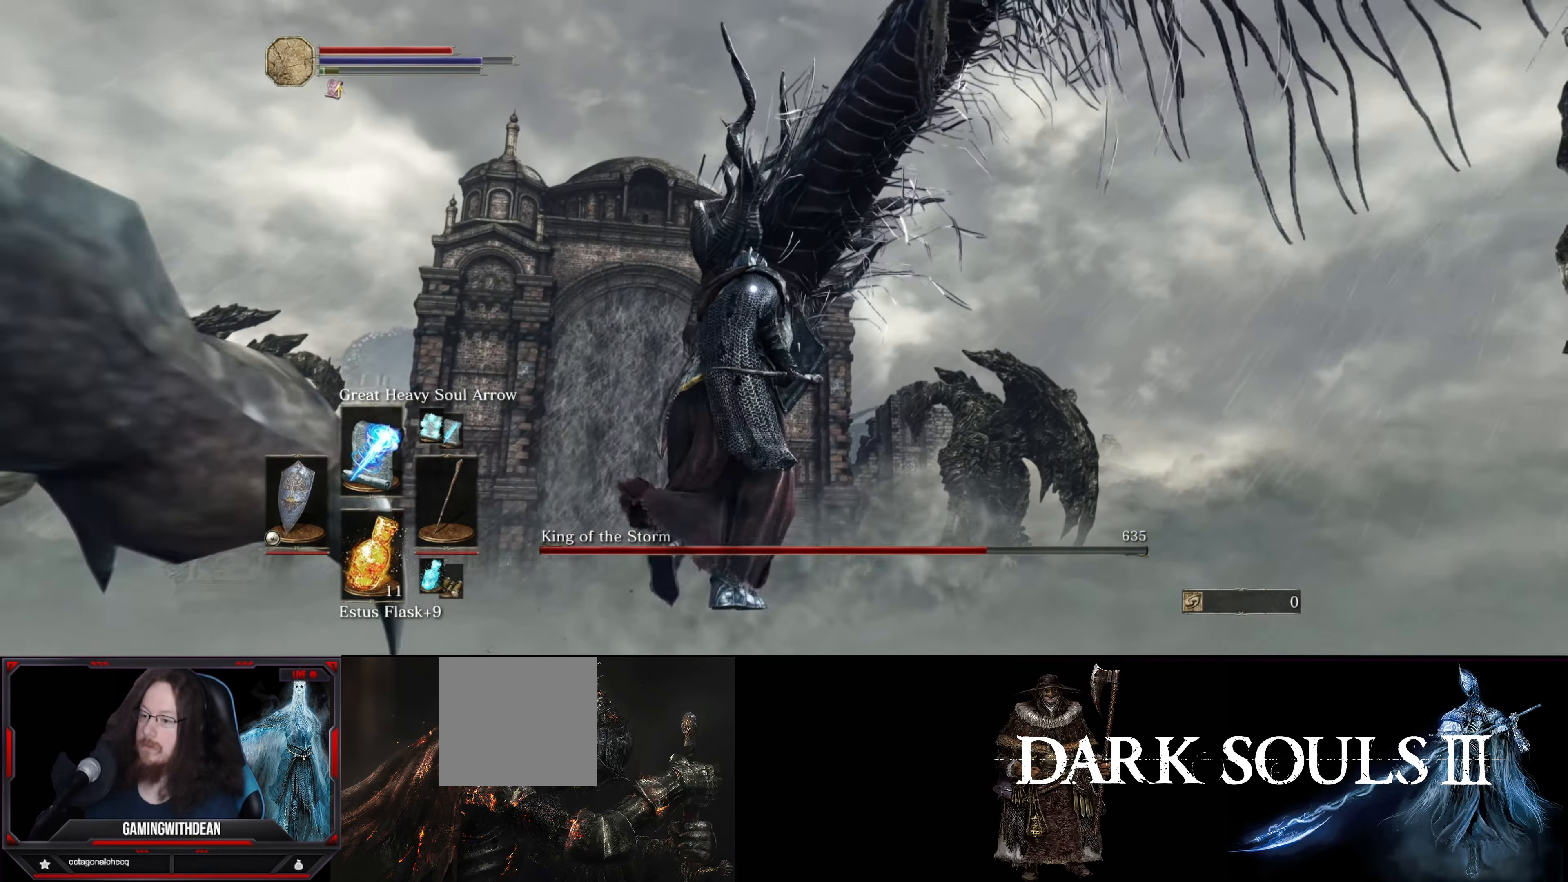
{"buttons": ["L1"], "left_stick": "down", "right_stick": "center", "events": []}
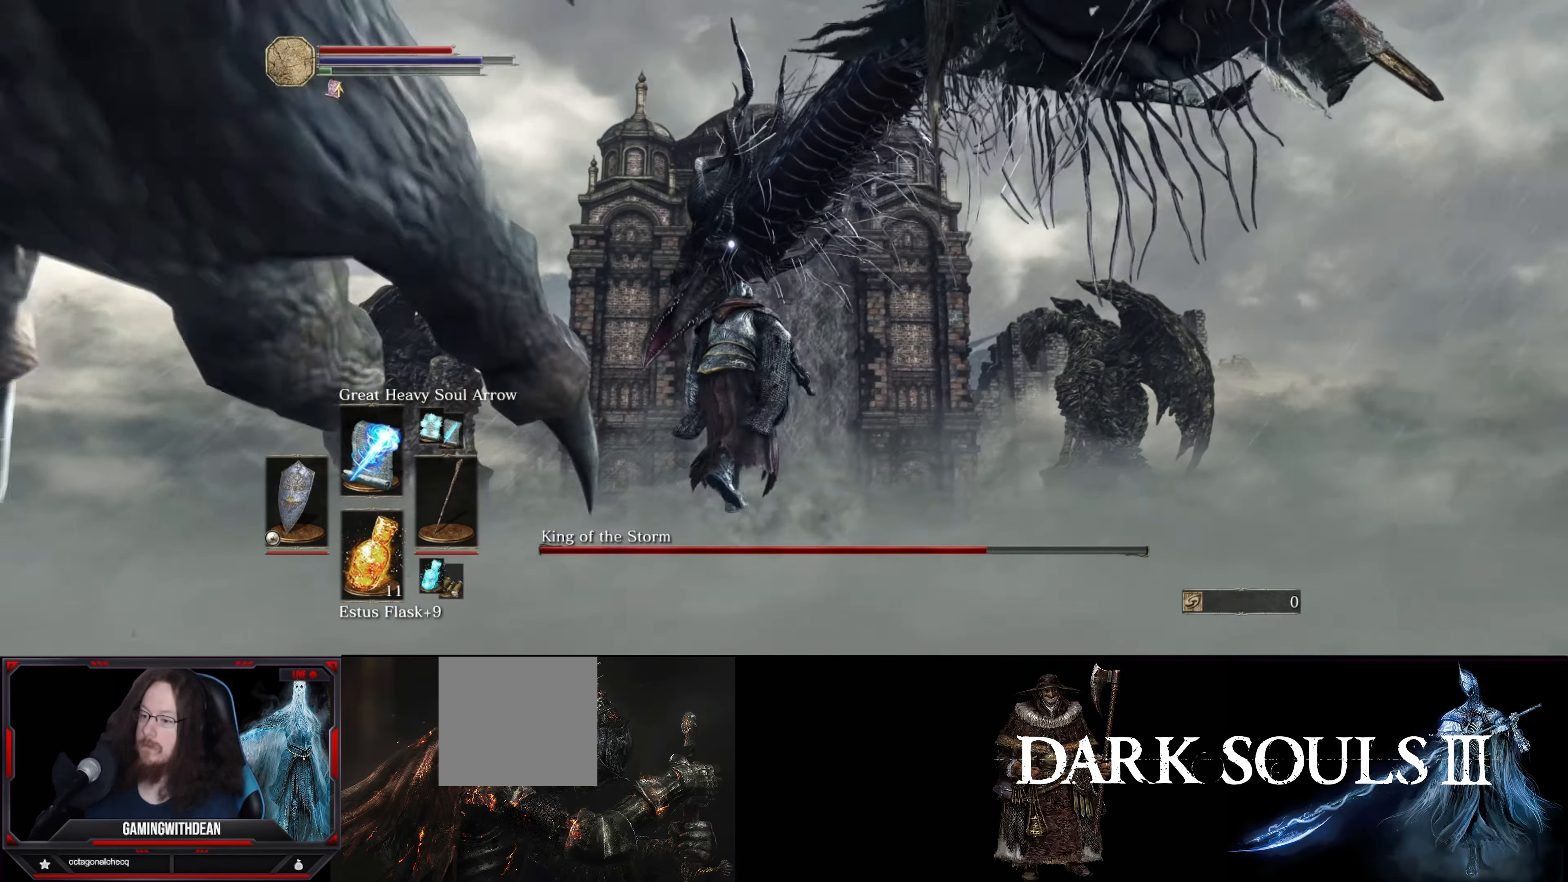
{"buttons": ["L1"], "left_stick": "down", "right_stick": "center", "events": [[200, "R1", "down"], [317, "R1", "up"]]}
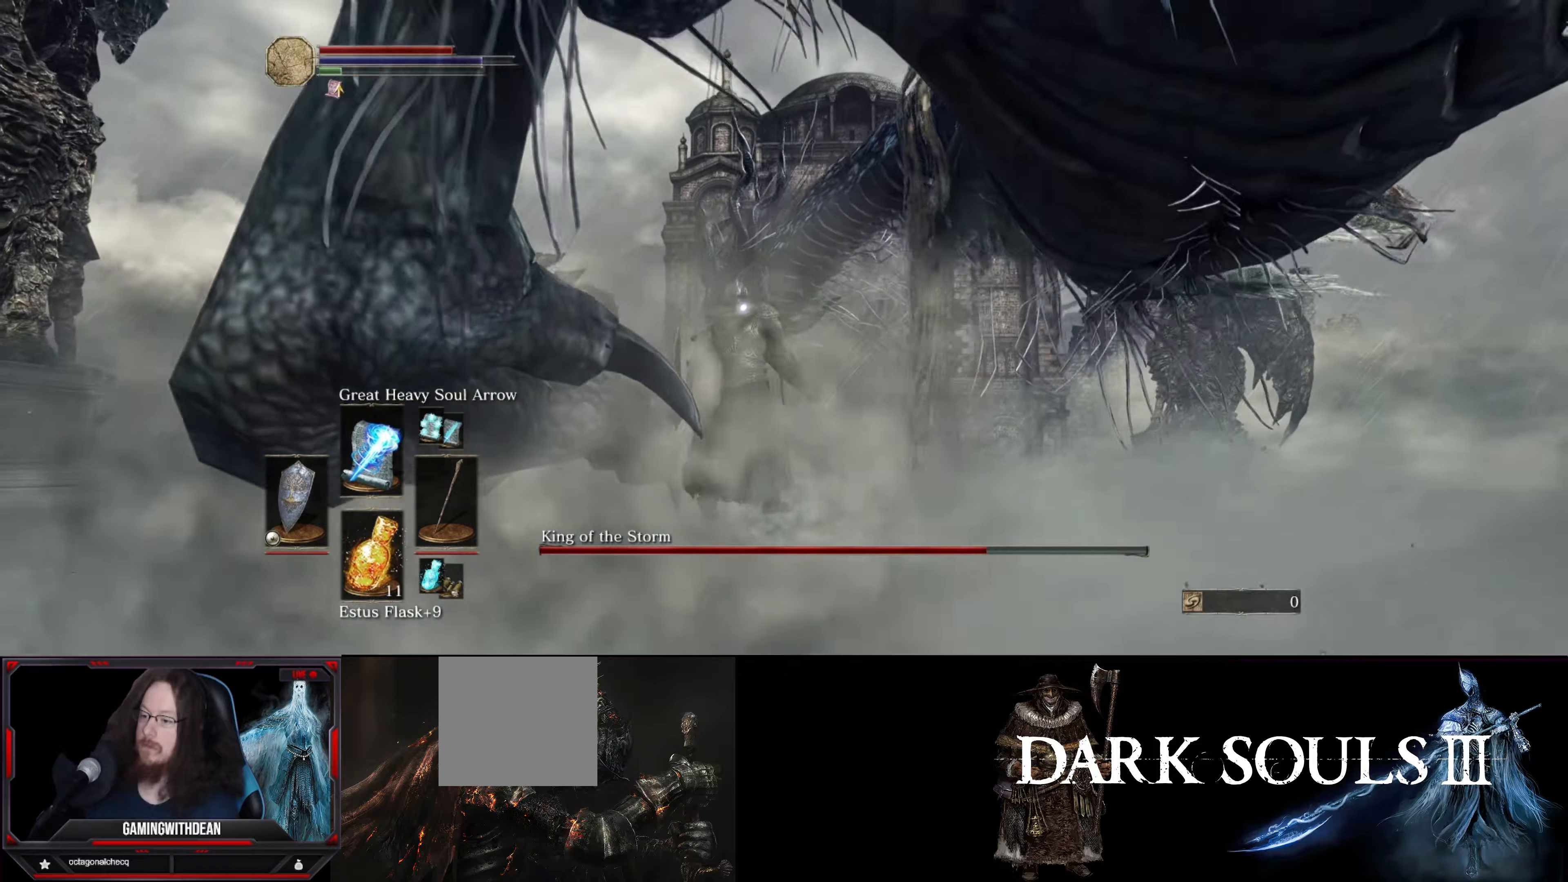
{"buttons": ["L1"], "left_stick": "down", "right_stick": "center", "events": []}
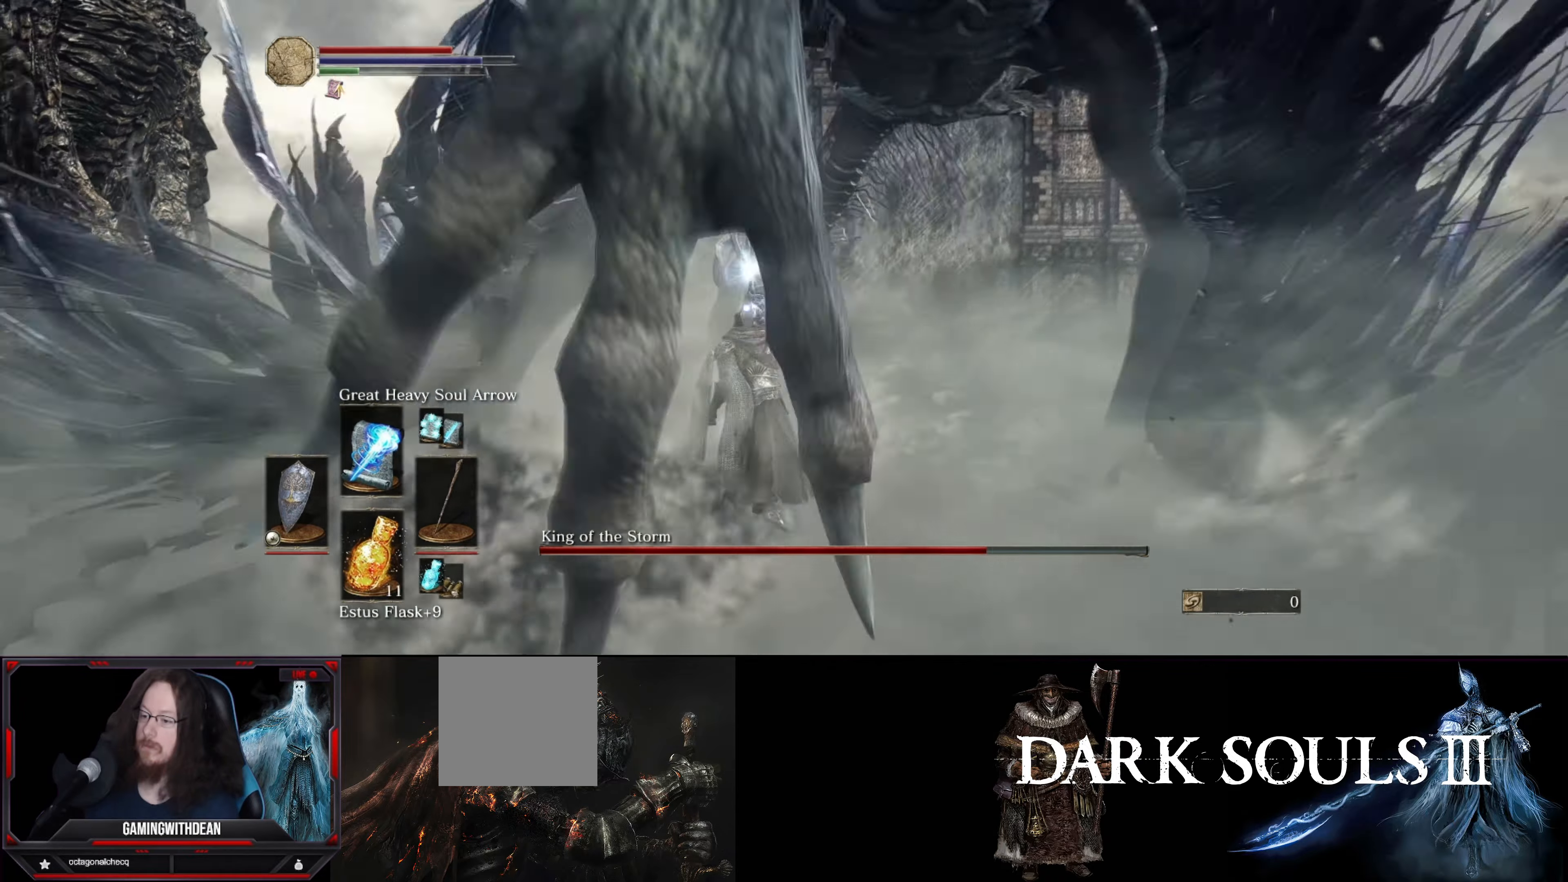
{"buttons": ["L1"], "left_stick": "down", "right_stick": "center", "events": []}
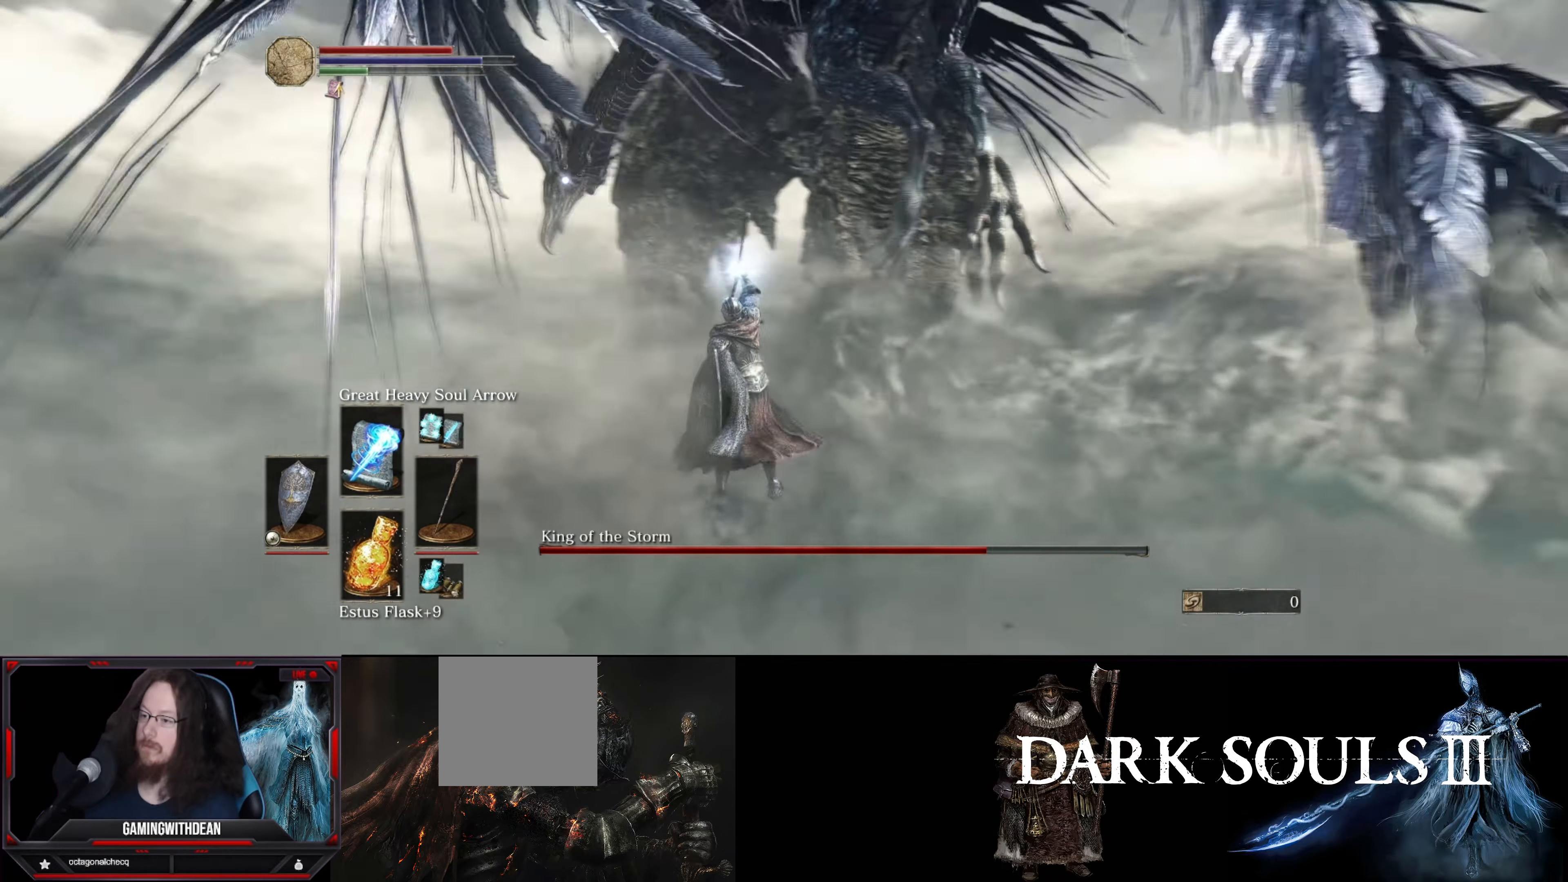
{"buttons": ["L1"], "left_stick": "down", "right_stick": "center", "events": []}
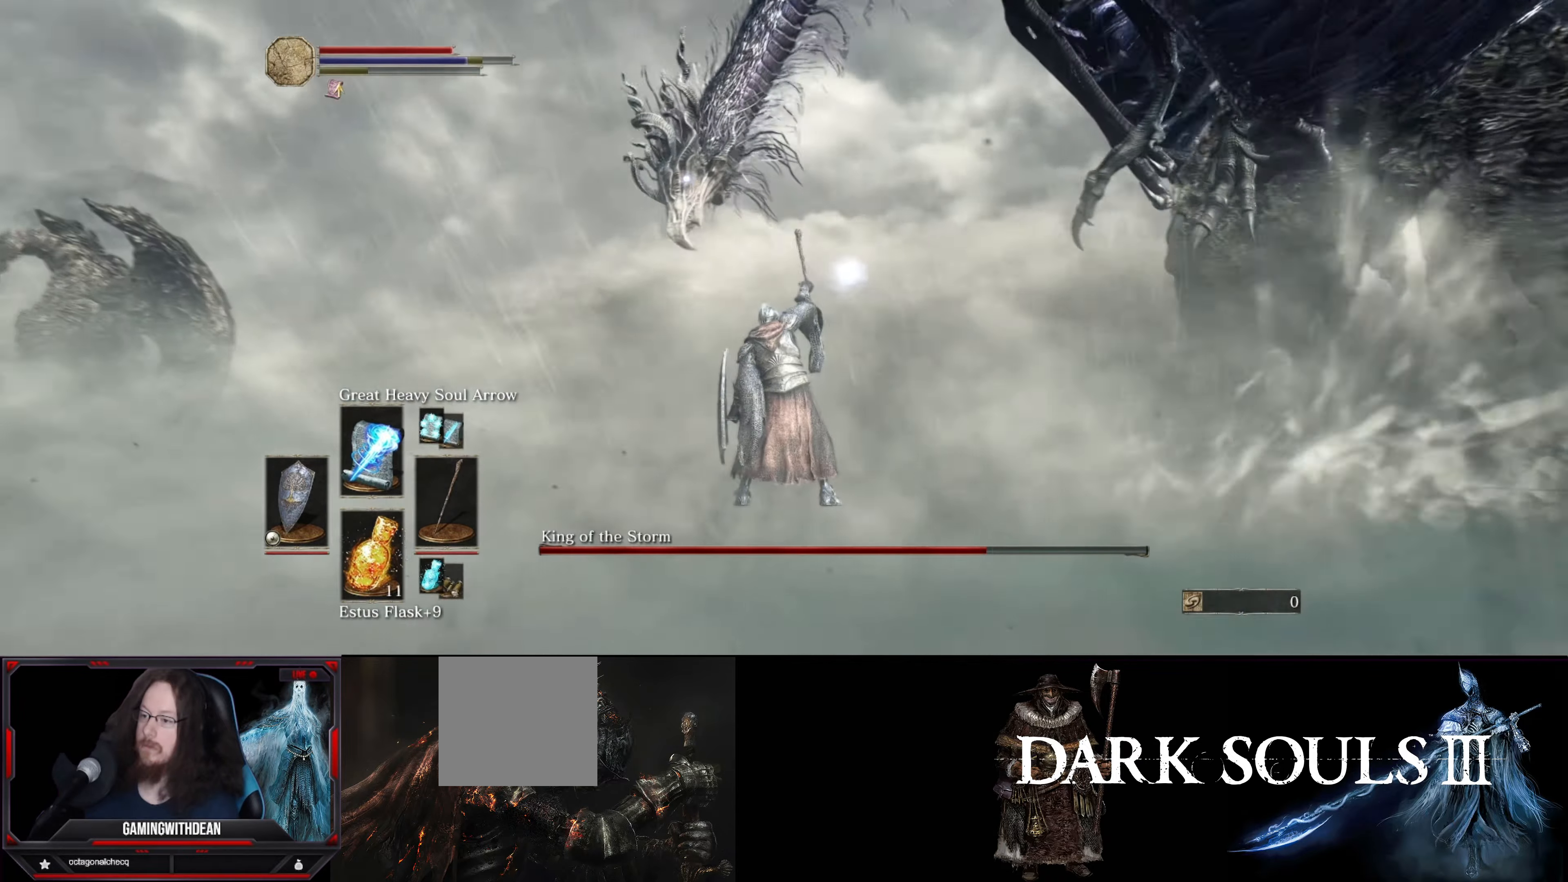
{"buttons": ["L1"], "left_stick": "down-right", "right_stick": "center", "events": [[434, "left_stick", "down-right"]]}
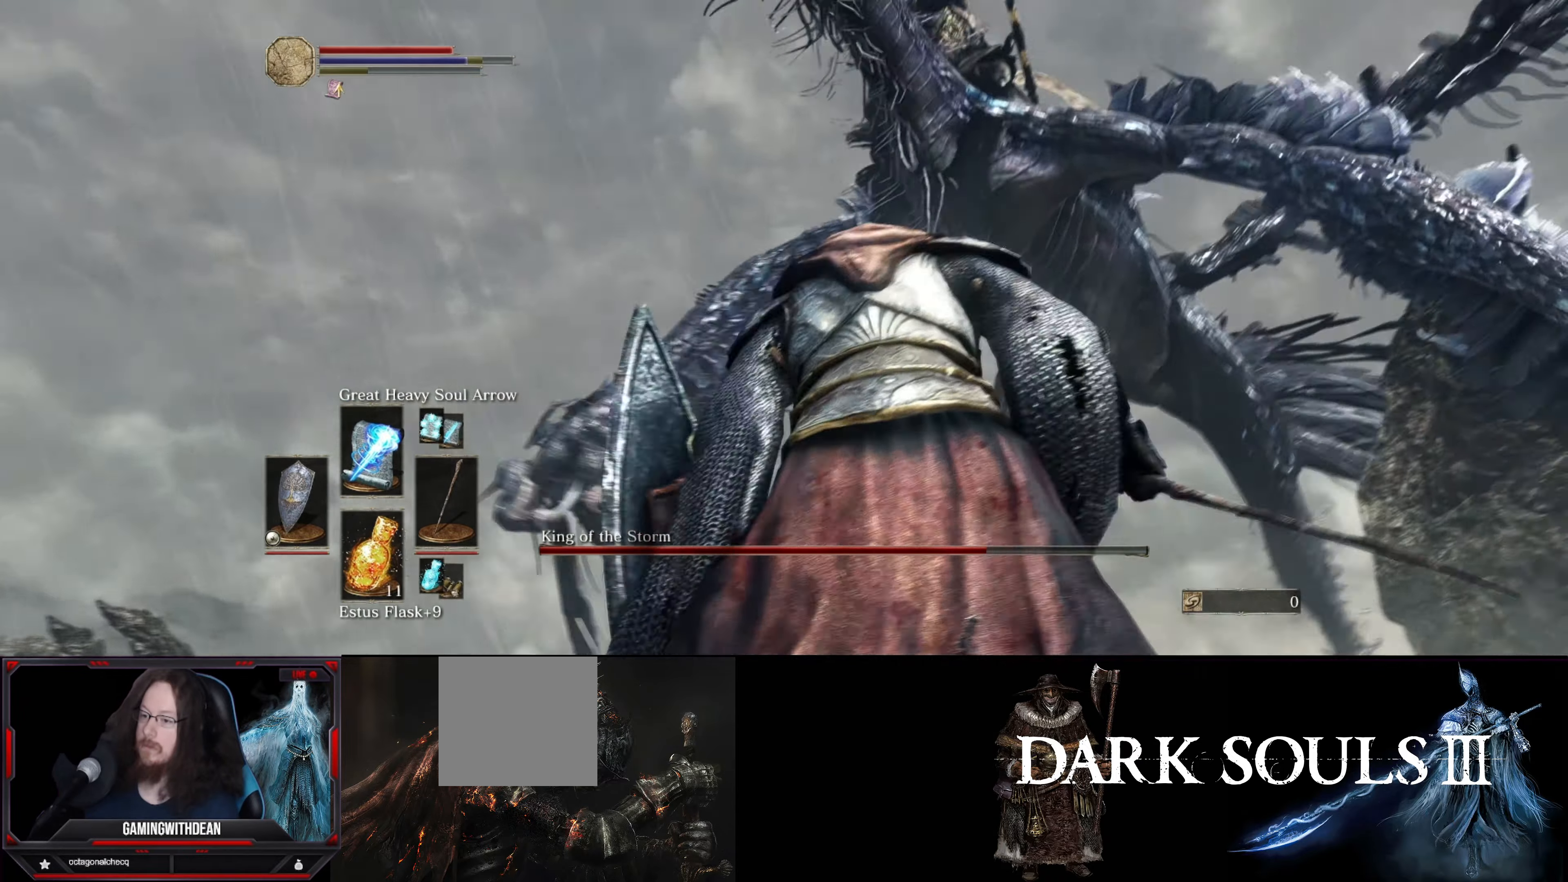
{"buttons": ["B", "L1"], "left_stick": "right", "right_stick": "center", "events": [[400, "left_stick", "right"], [484, "B", "down"]]}
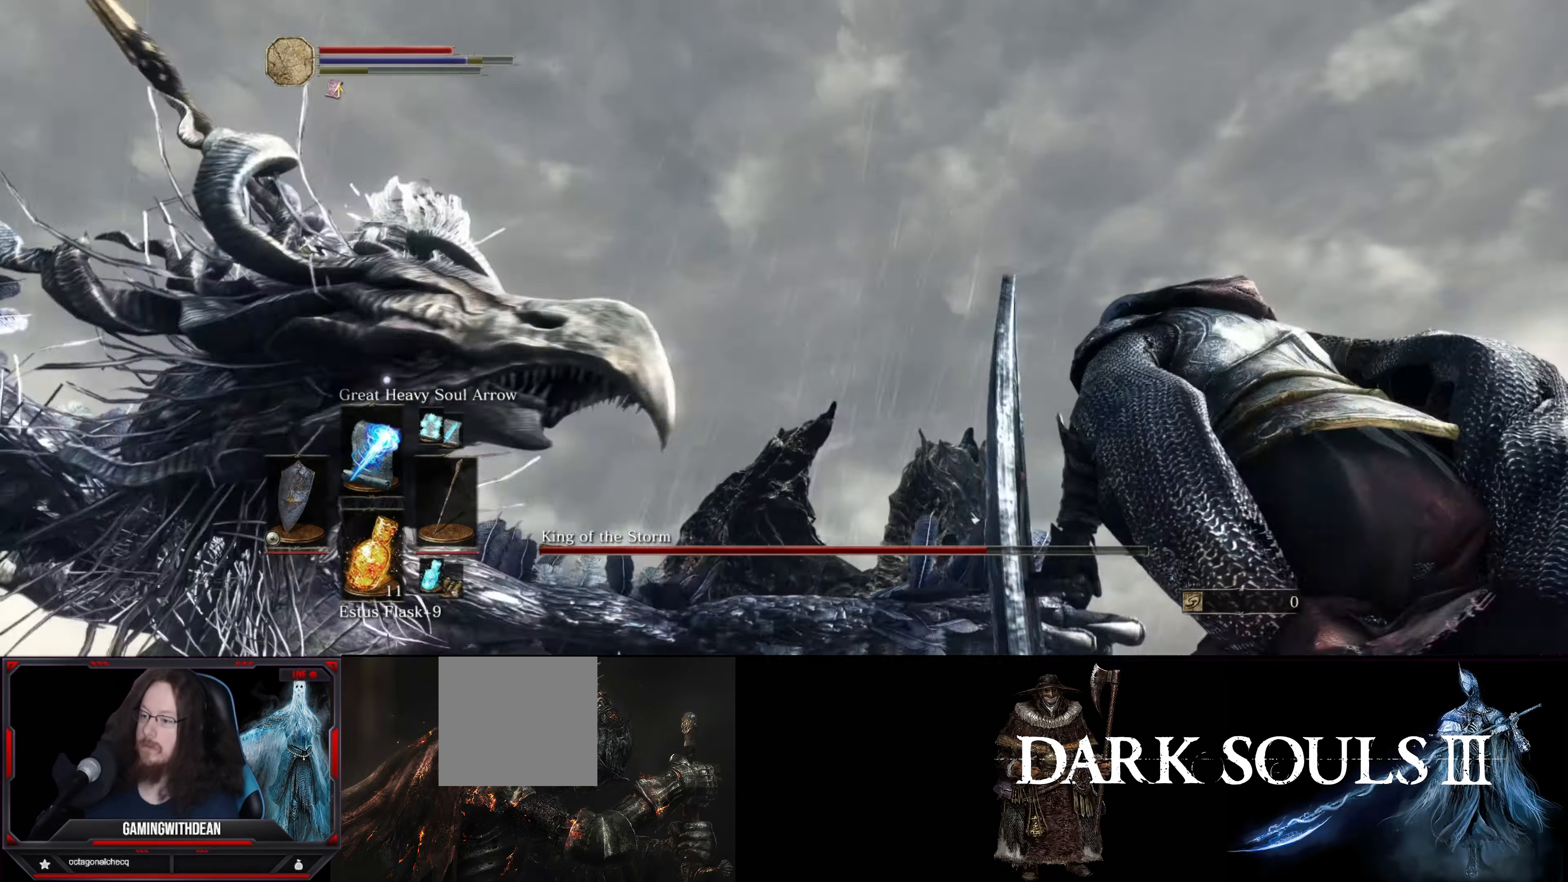
{"buttons": ["L1"], "left_stick": "down-right", "right_stick": "center", "events": [[67, "B", "up"], [400, "left_stick", "down-right"]]}
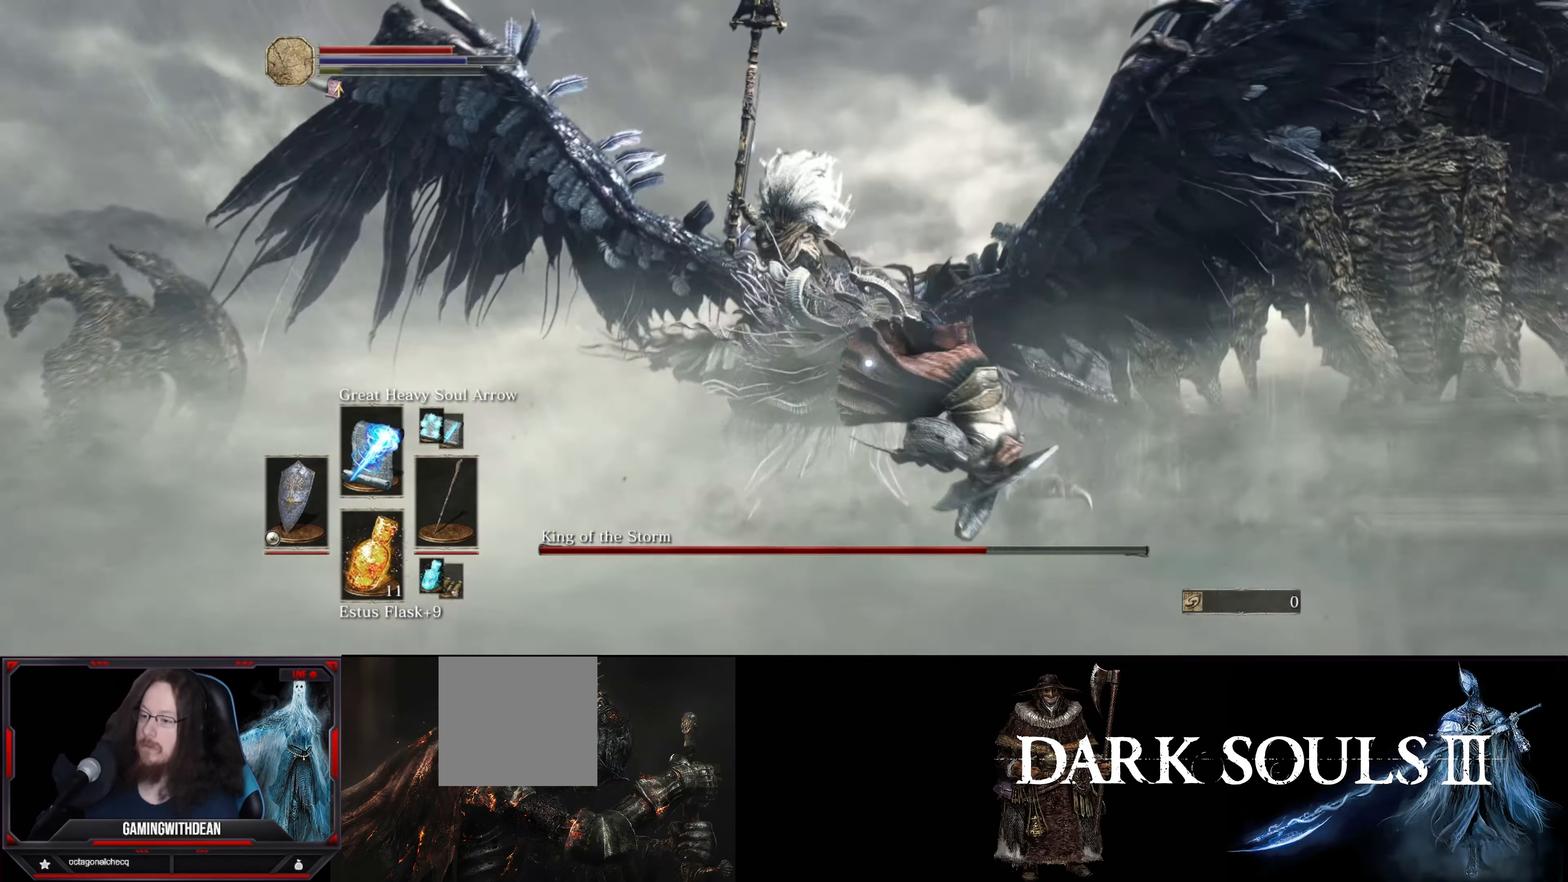
{"buttons": ["L1"], "left_stick": "down-right", "right_stick": "center", "events": []}
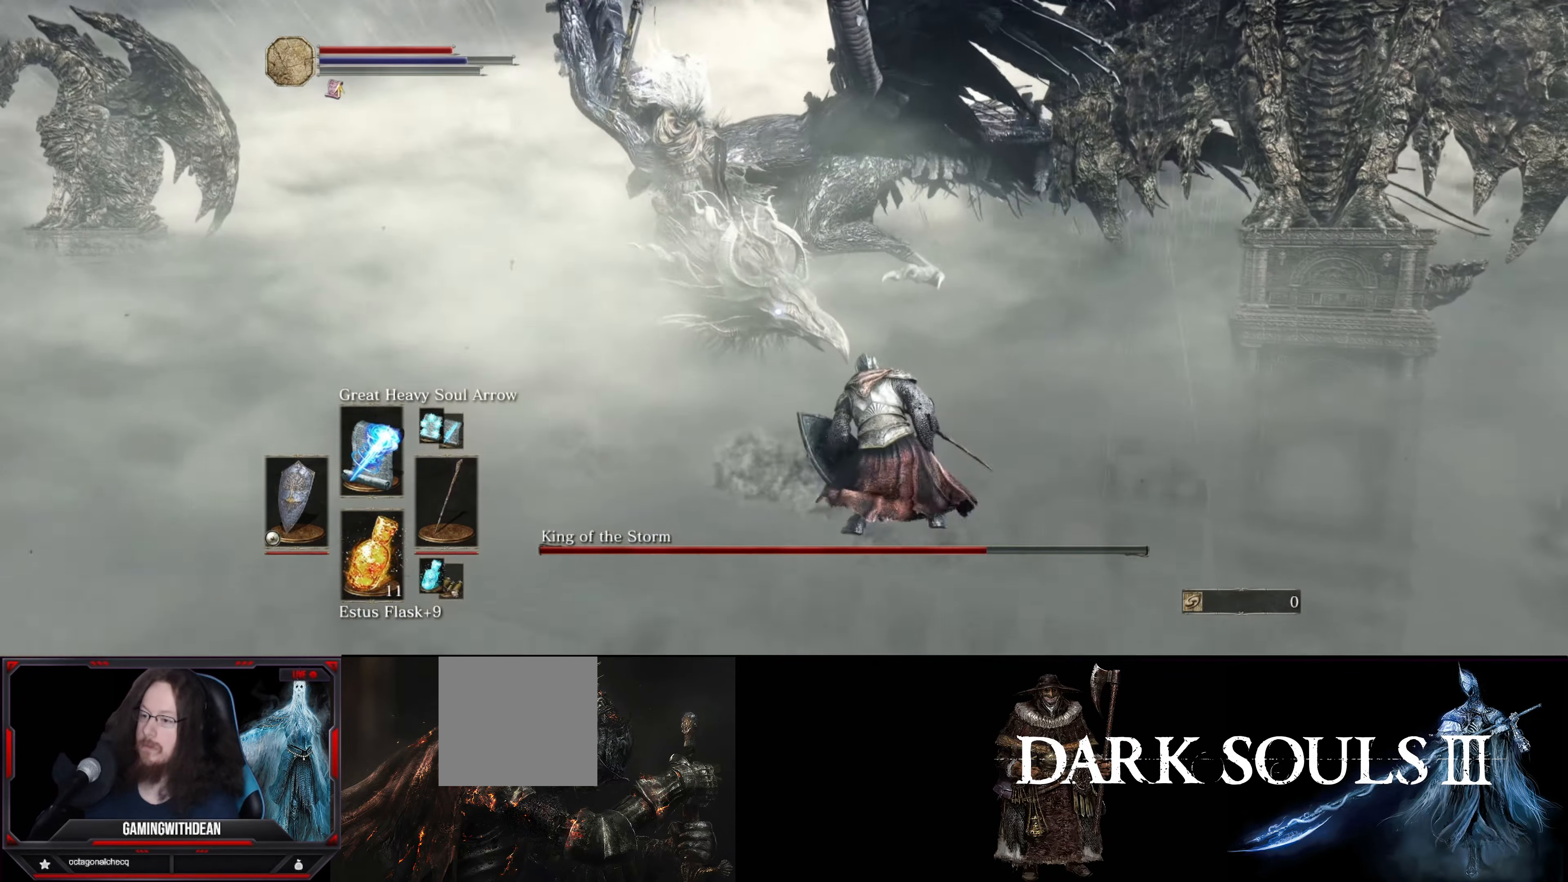
{"buttons": ["L1"], "left_stick": "down-right", "right_stick": "center", "events": [[117, "B", "down"], [184, "B", "up"]]}
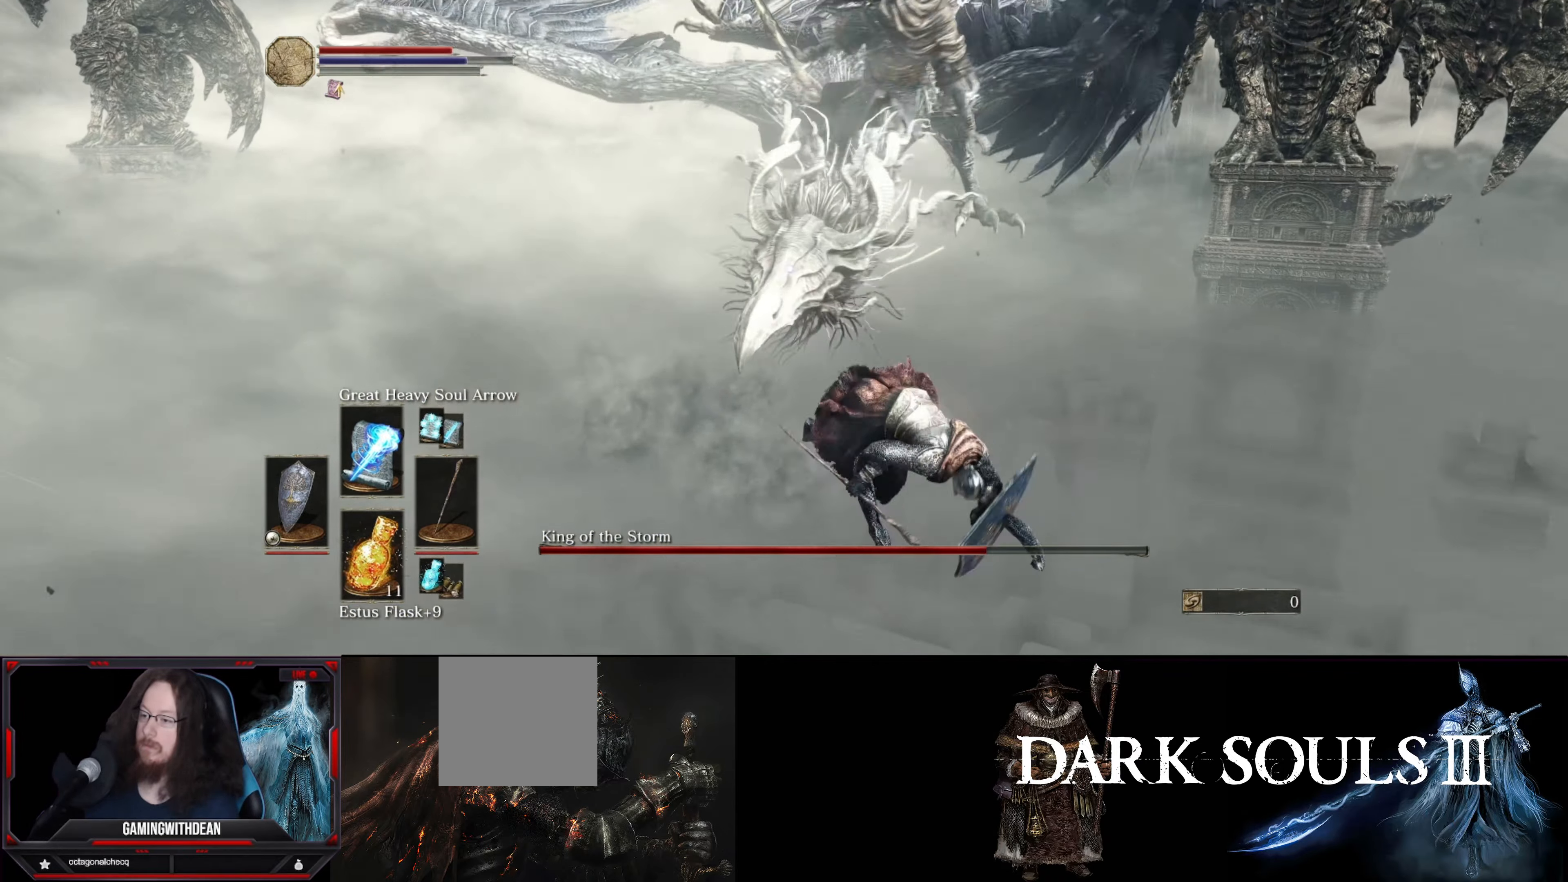
{"buttons": ["L1"], "left_stick": "down-right", "right_stick": "center", "events": []}
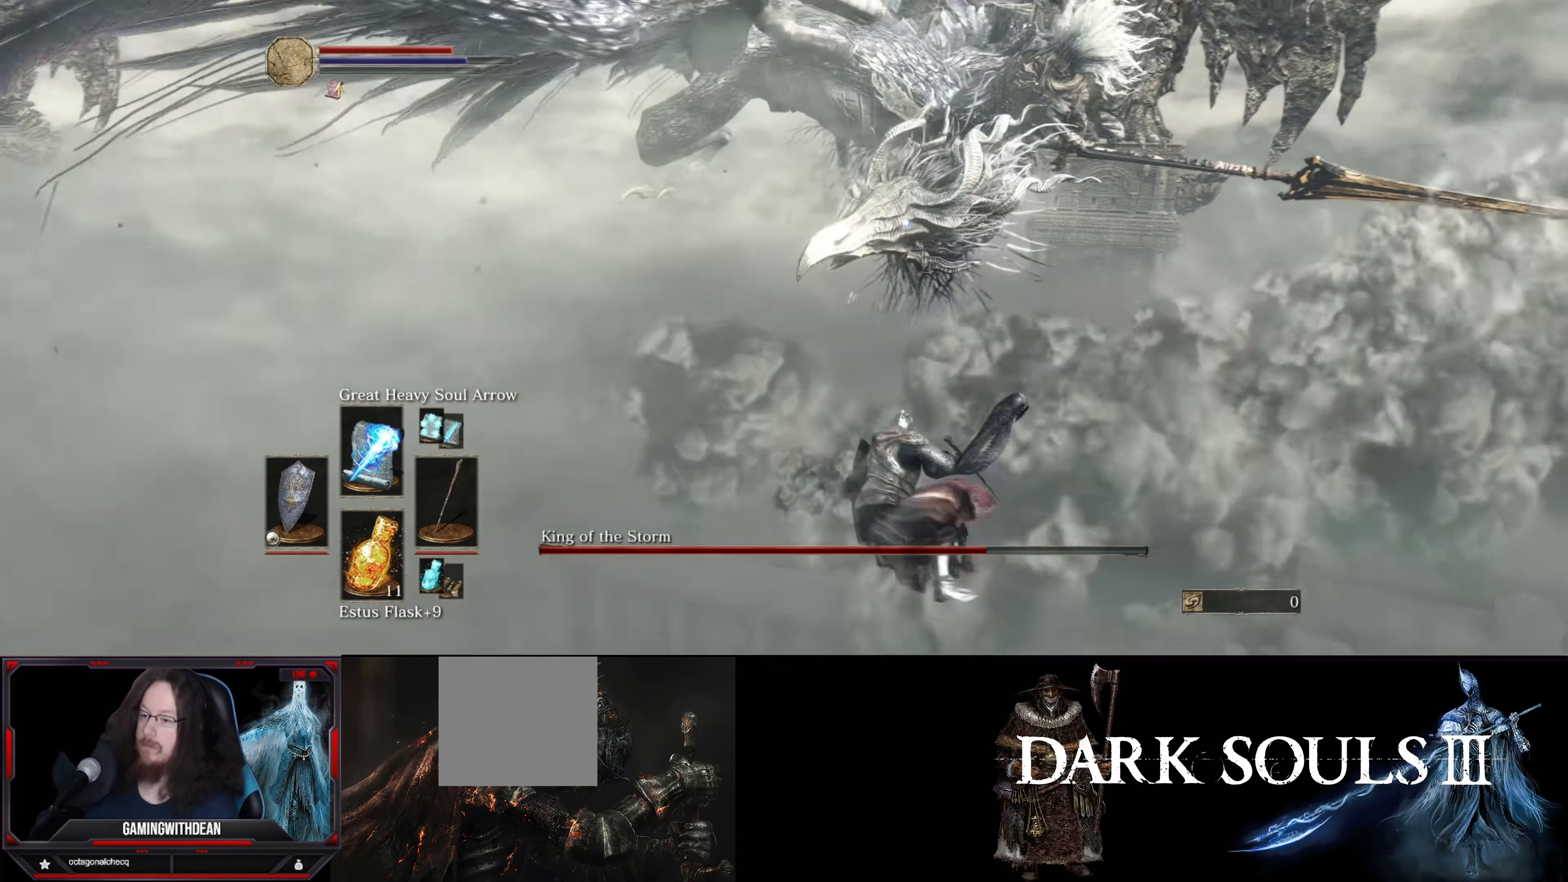
{"buttons": [], "left_stick": "down-right", "right_stick": "center", "events": [[184, "L1", "up"], [250, "R1", "down"], [400, "R1", "up"]]}
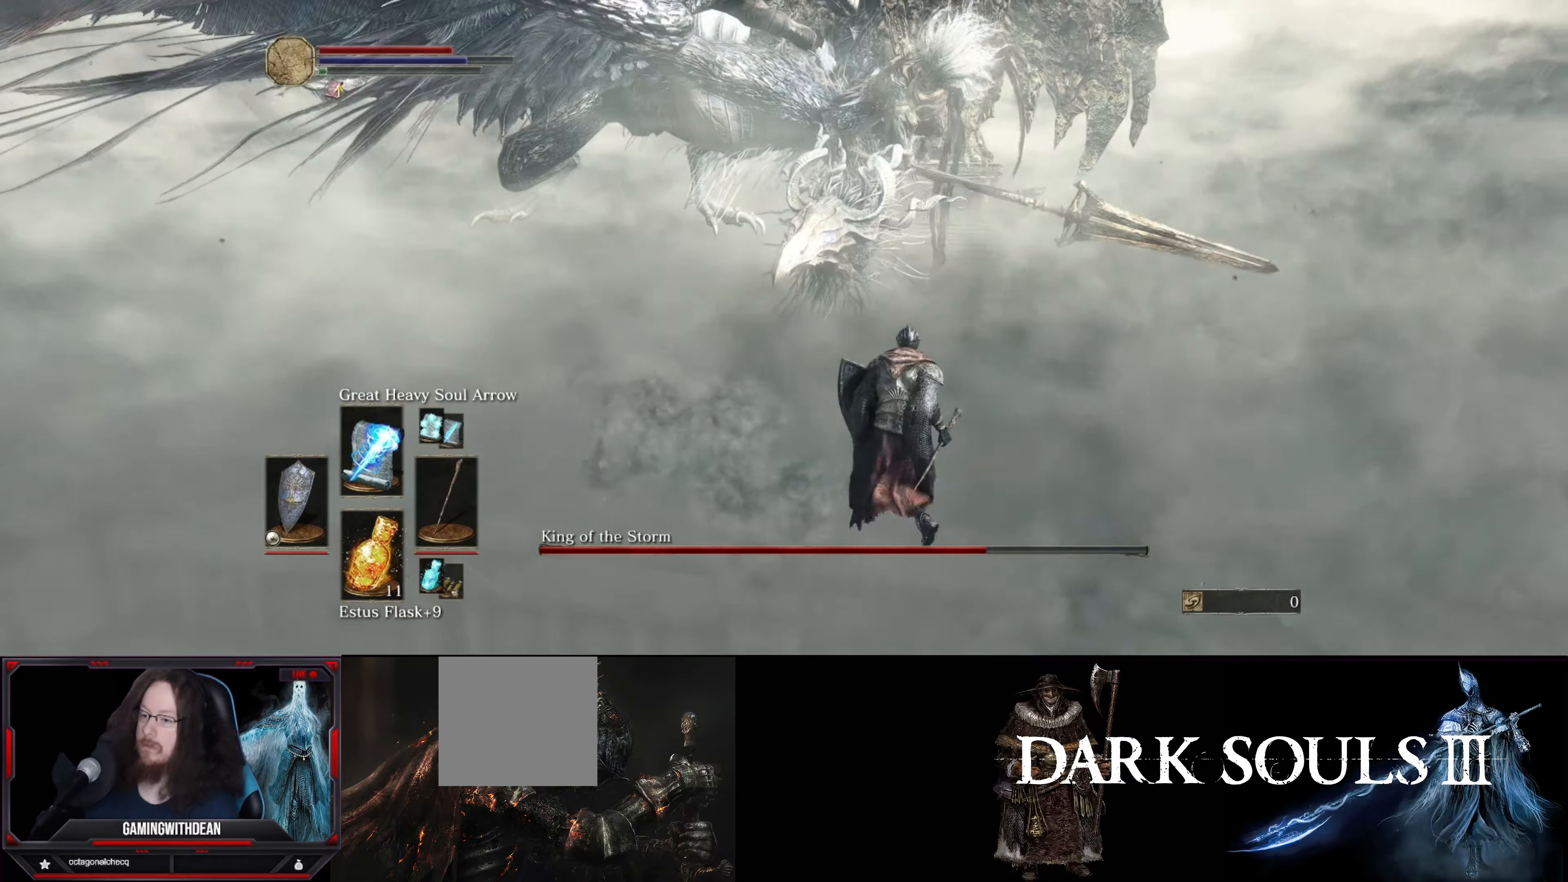
{"buttons": [], "left_stick": "center", "right_stick": "center", "events": [[300, "left_stick", "center"]]}
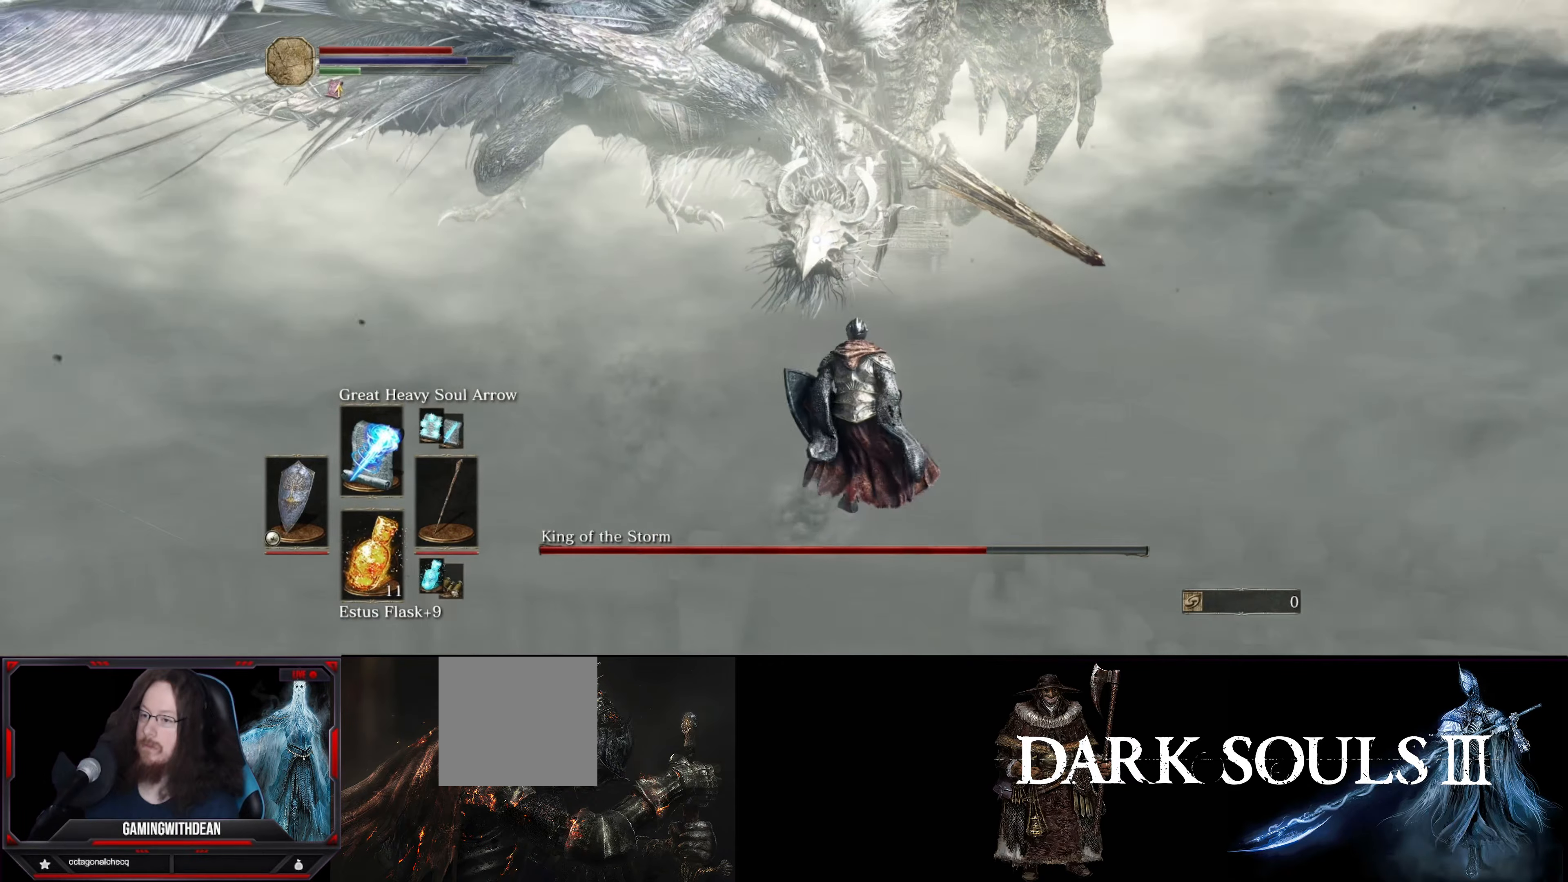
{"buttons": [], "left_stick": "center", "right_stick": "center", "events": []}
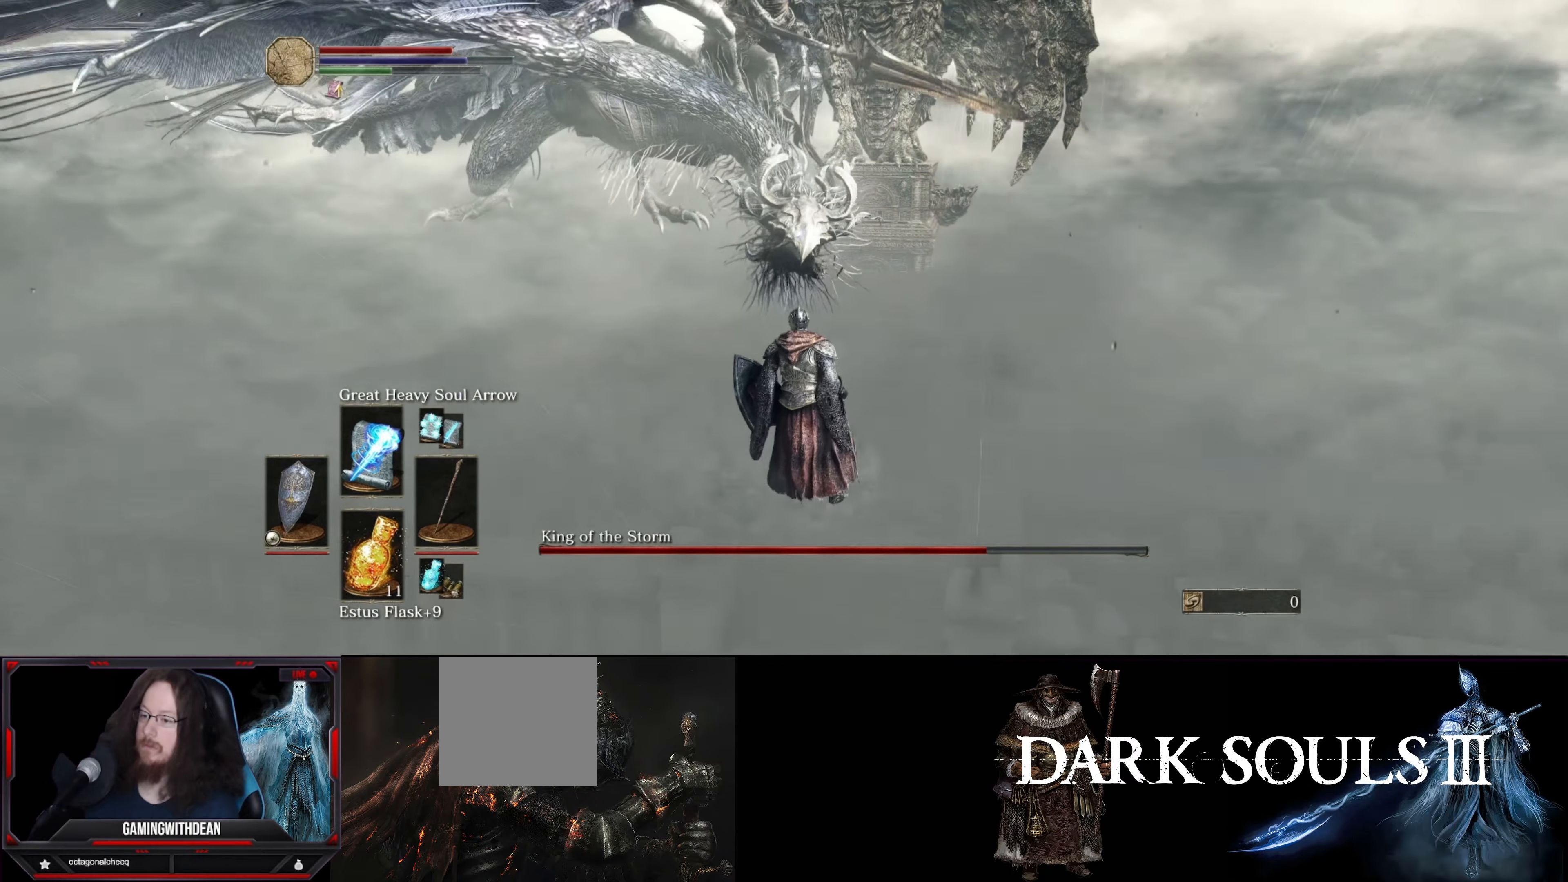
{"buttons": [], "left_stick": "center", "right_stick": "center", "events": [[166, "R1", "down"], [300, "R1", "up"]]}
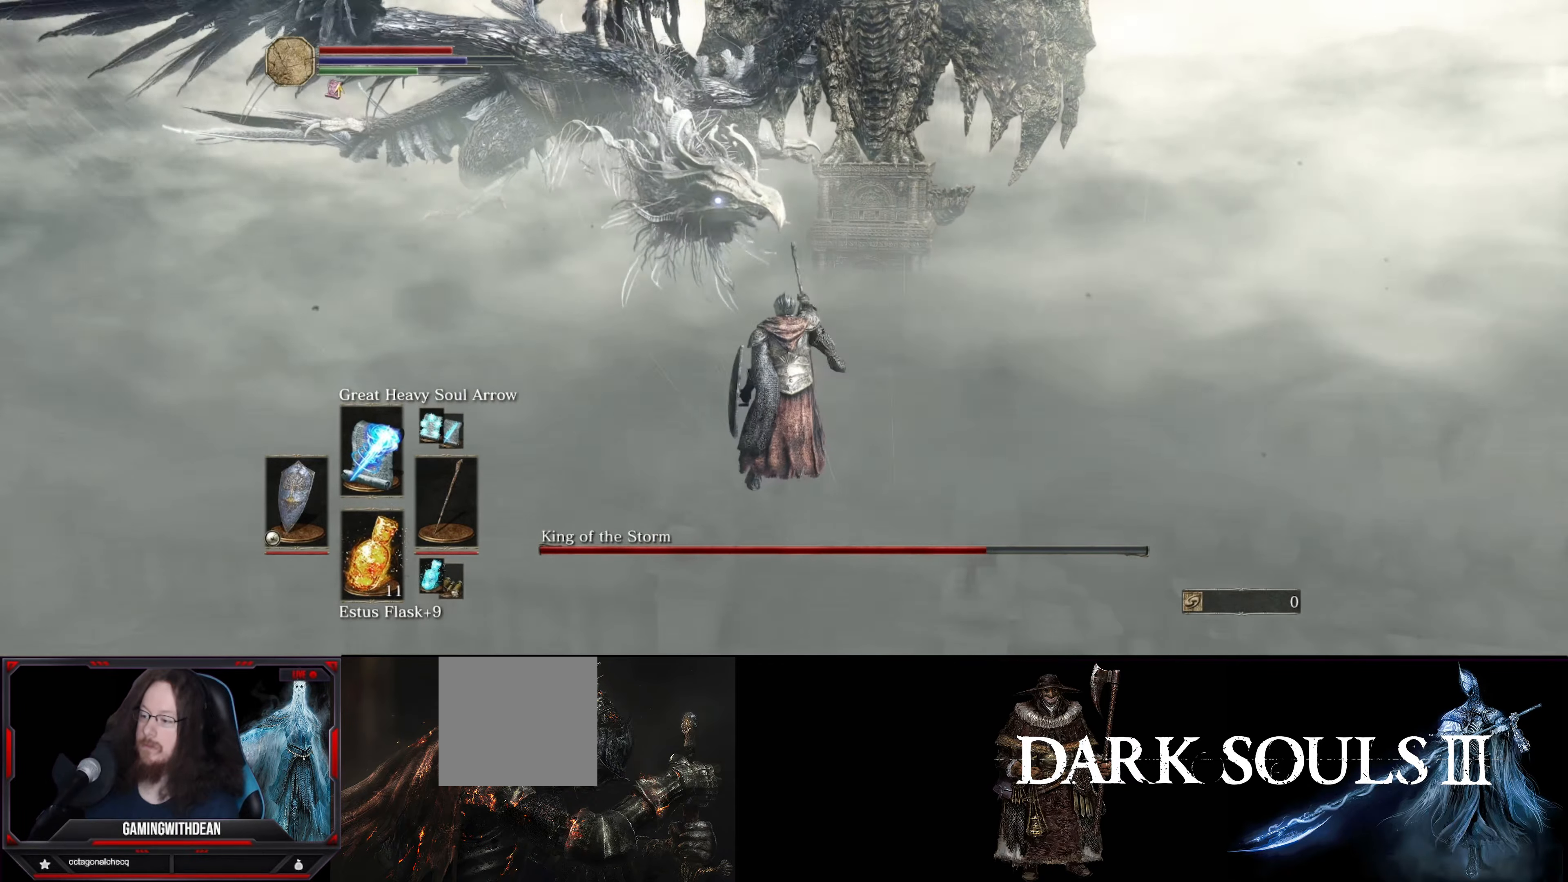
{"buttons": [], "left_stick": "center", "right_stick": "center", "events": []}
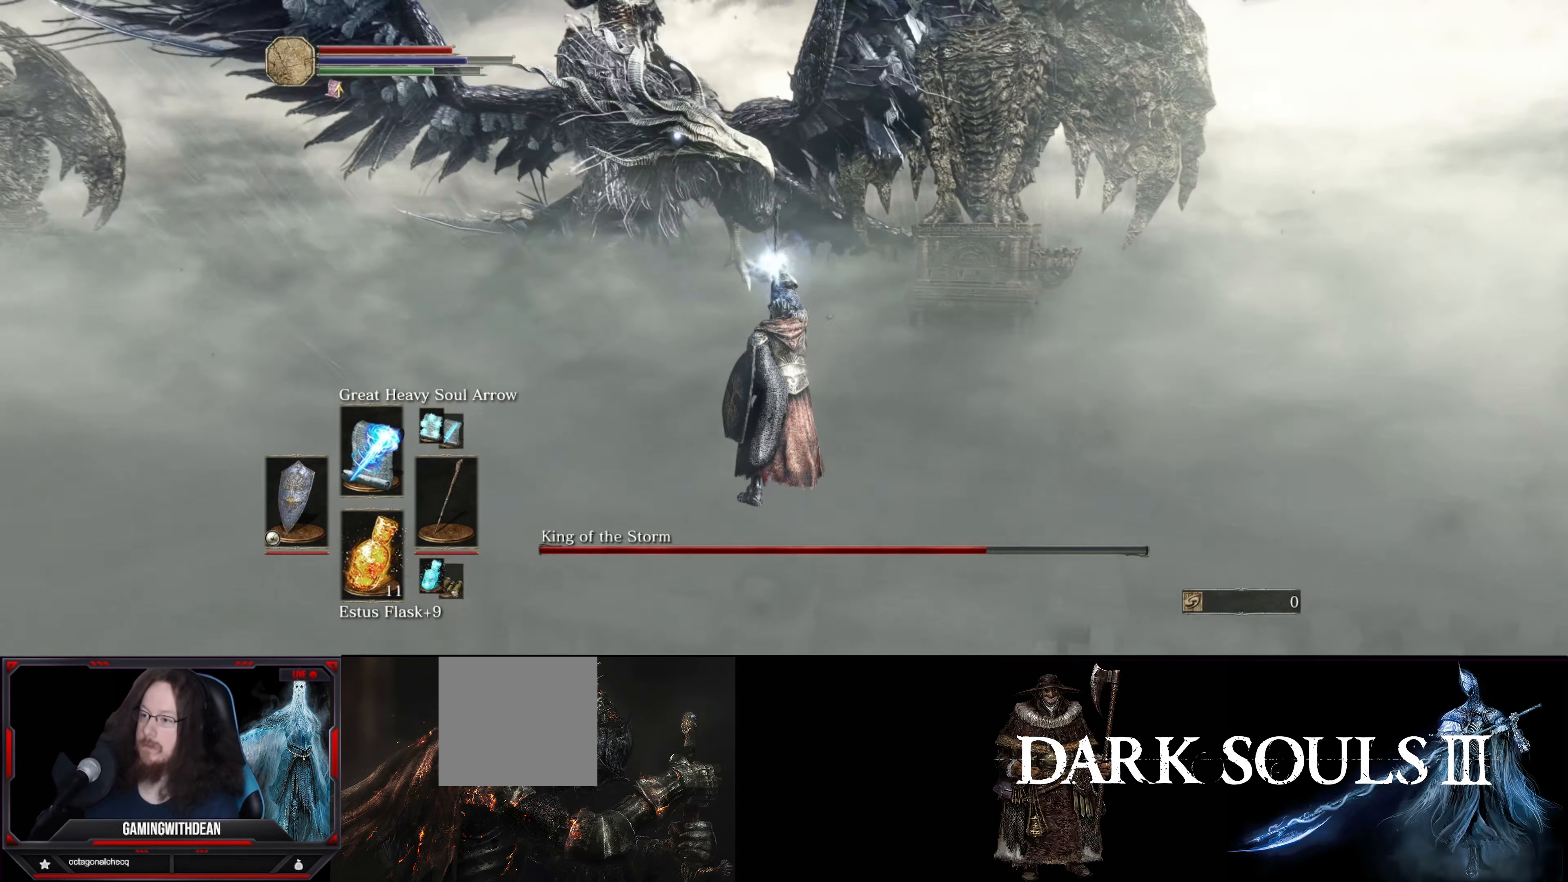
{"buttons": [], "left_stick": "center", "right_stick": "center", "events": []}